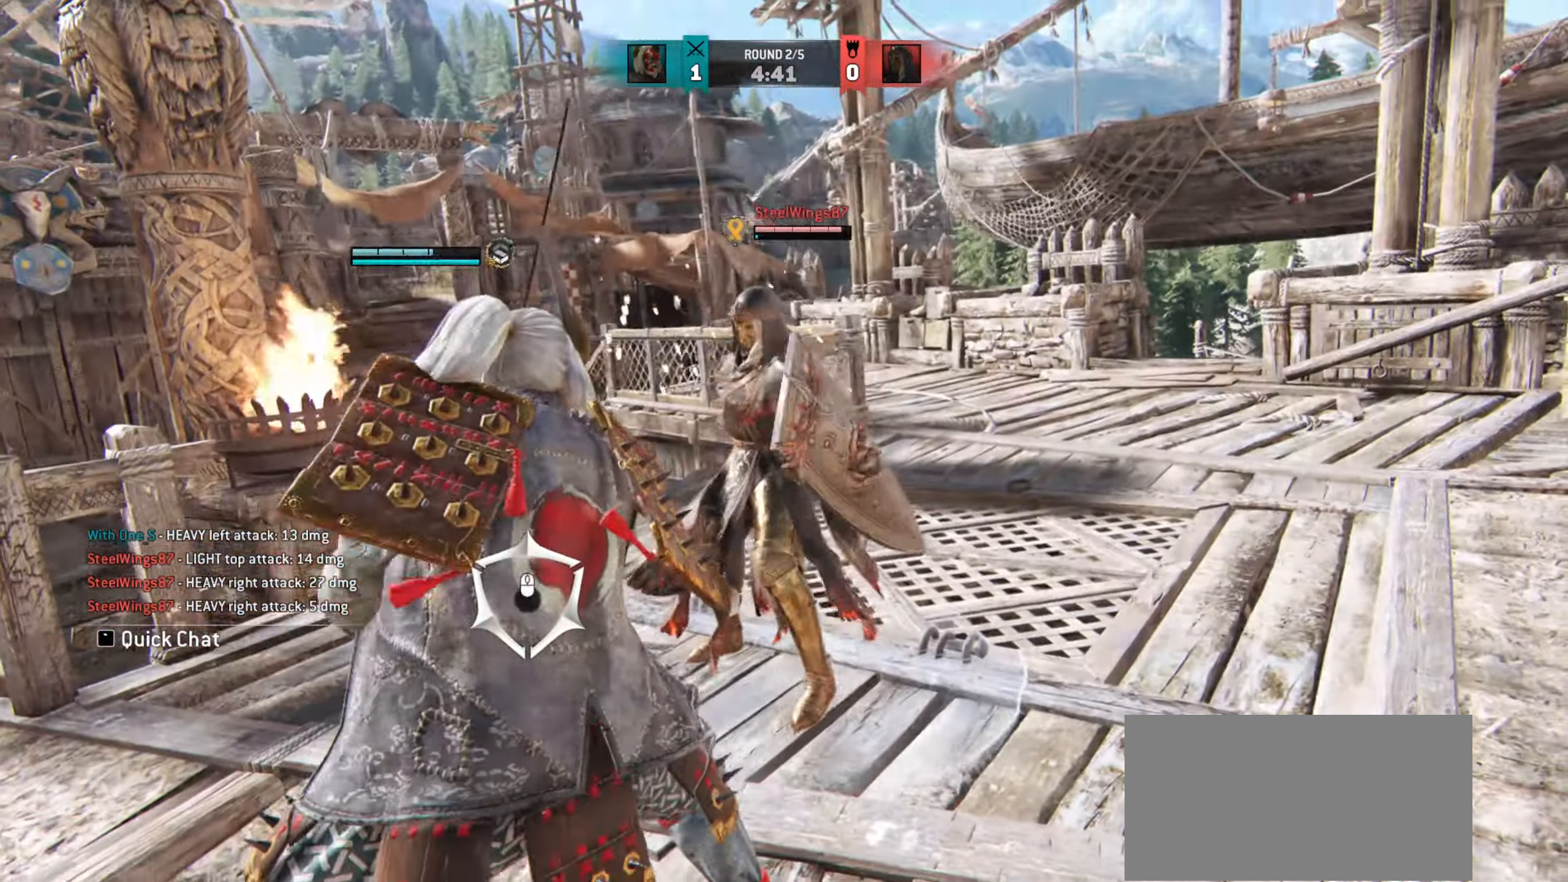
Gameplay with keyboard and mouse; each line is a JSON object with the keys and mouse buttons held at the frame after it. "events" lists presses ("down") and releases ("up") of "a", "ctrl", "d", "e", "q", "s", "shift", "space", "w", "mouse_left", "mouse_wheel", "mouse_right", "mouse_mb4" and "mouse_mb5" between this image and that frame as [ms after this image, input, new state], when the widget could be followed in between. "mouse_left", "mouse_wheel", "mouse_right", "mouse_mb4", "mouse_mb5" = the "left", "wheel", "right", "mb4", "mb5" buttons of the "mouse" list. No other keys are recorded. "wheel" means that the mouse wheel is clicked or scrolled. Mouse movement is not recorded.
{"keys": ["w"], "mouse": [], "events": []}
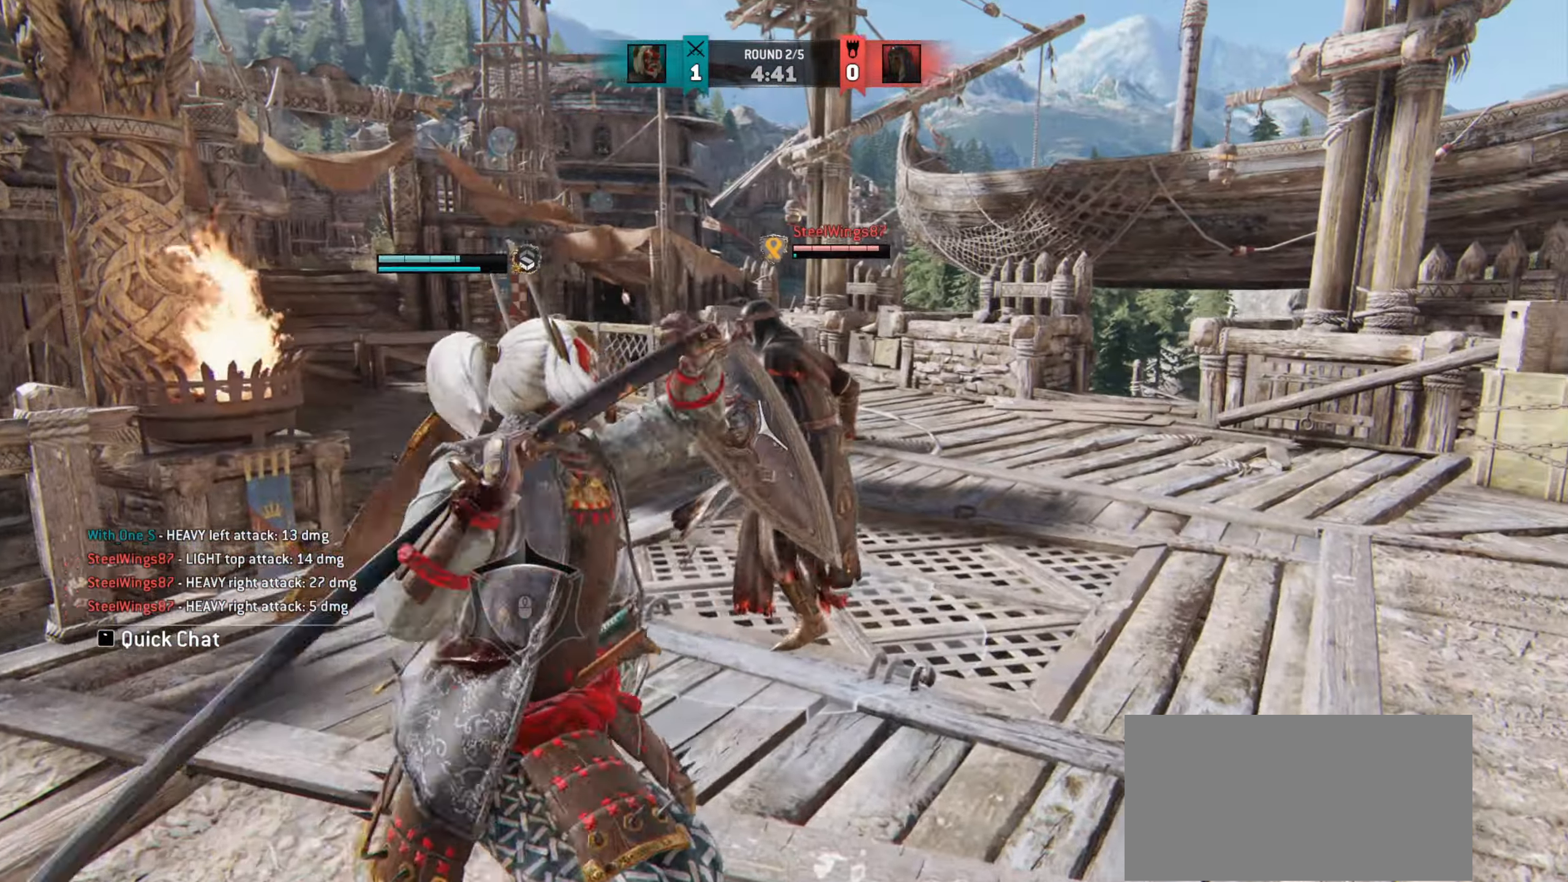
{"keys": ["w"], "mouse": [], "events": []}
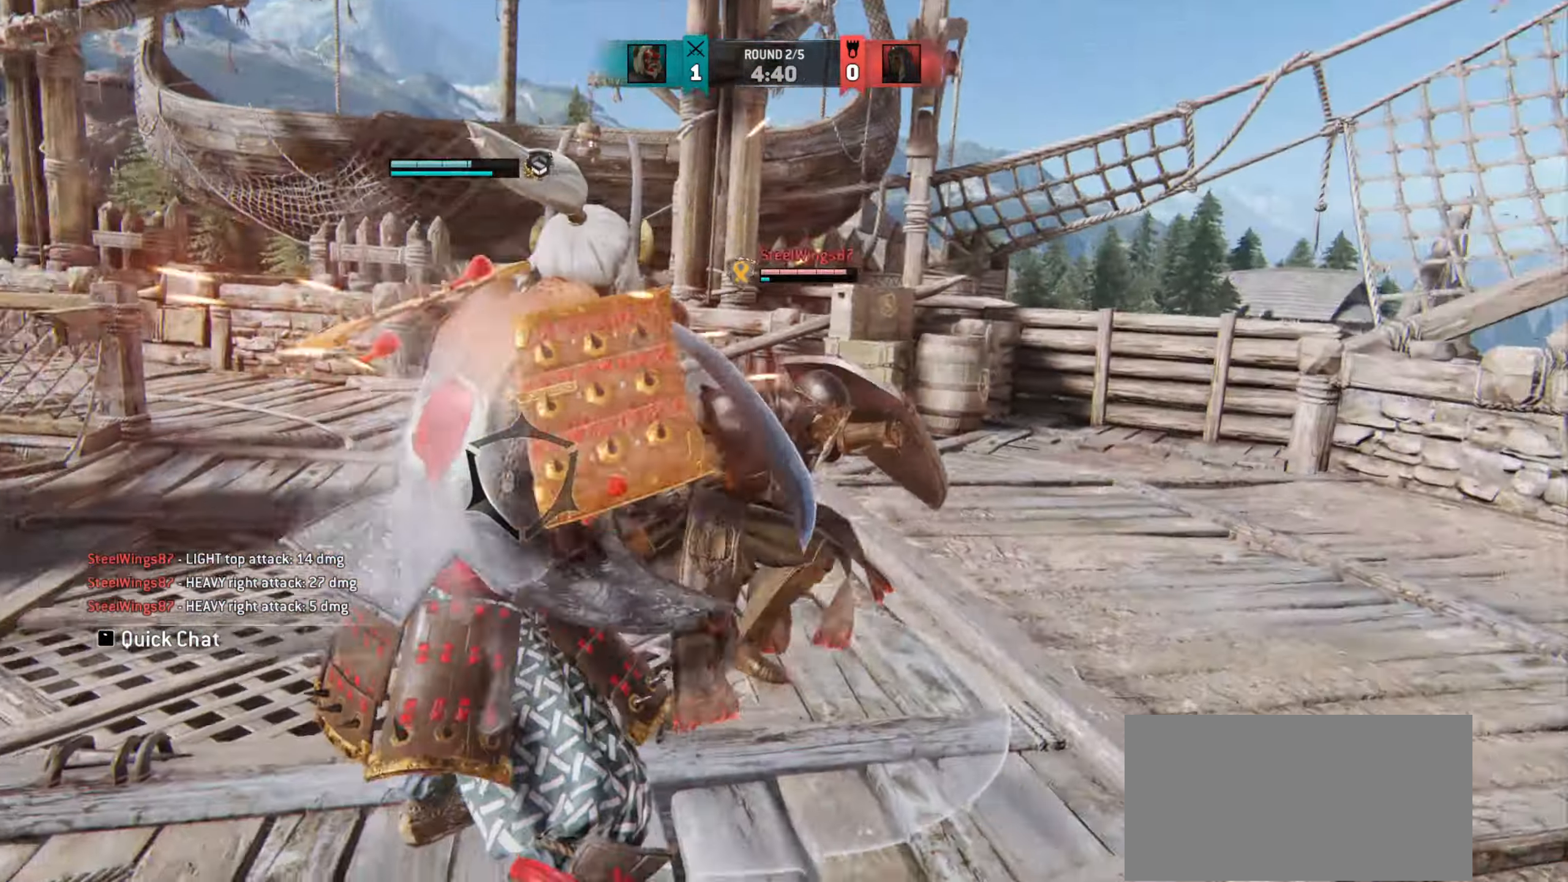
{"keys": ["e"], "mouse": [], "events": [[284, "w", "up"], [501, "e", "down"]]}
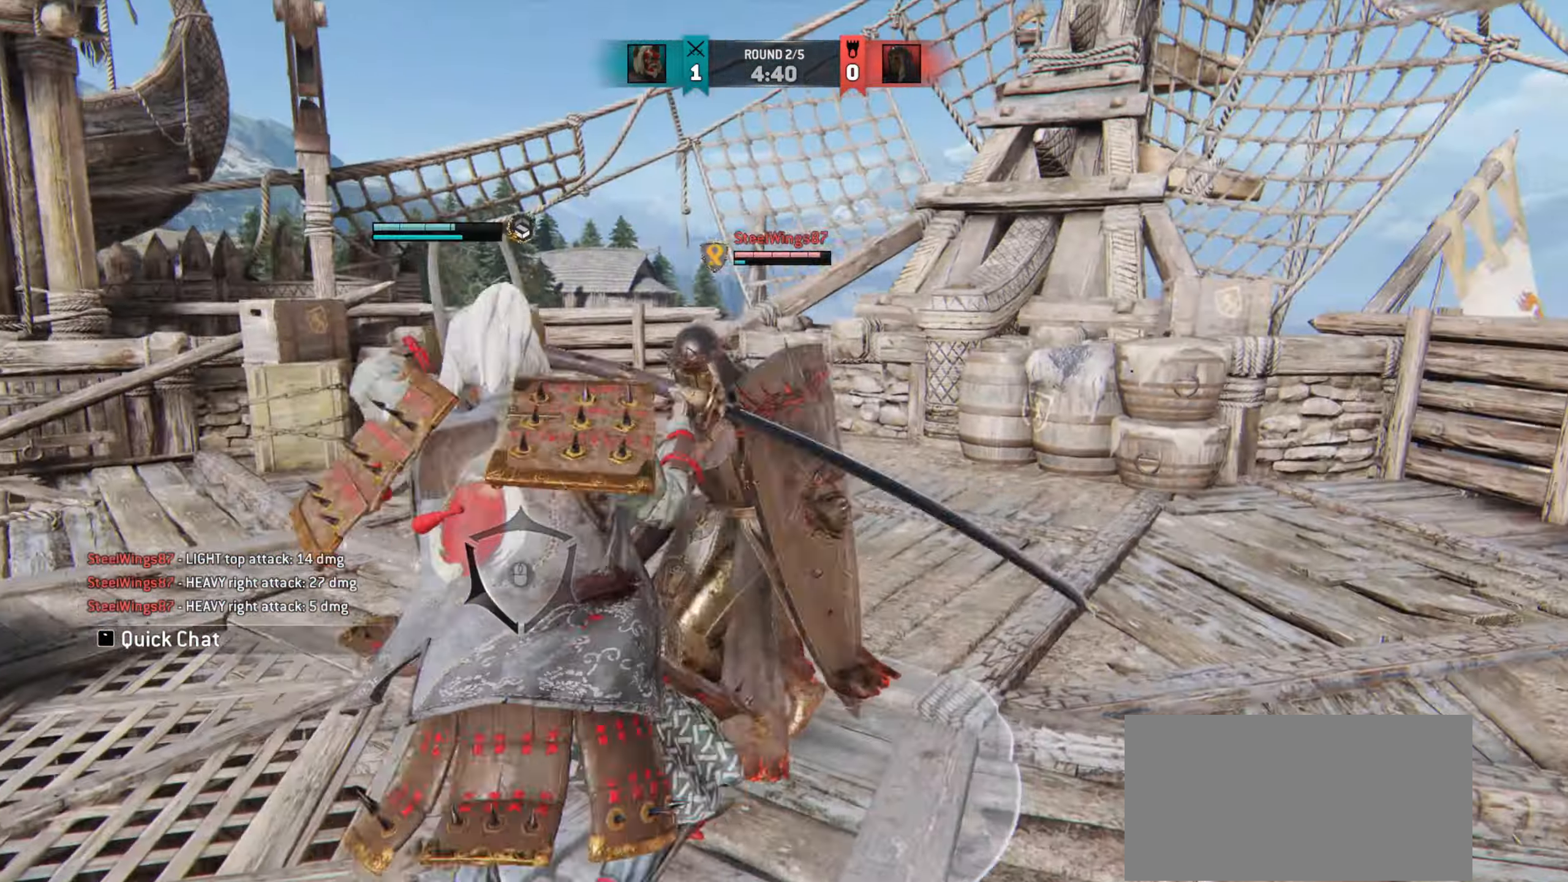
{"keys": ["w"], "mouse": [], "events": [[66, "e", "up"], [133, "a", "down"], [467, "a", "up"], [467, "w", "down"]]}
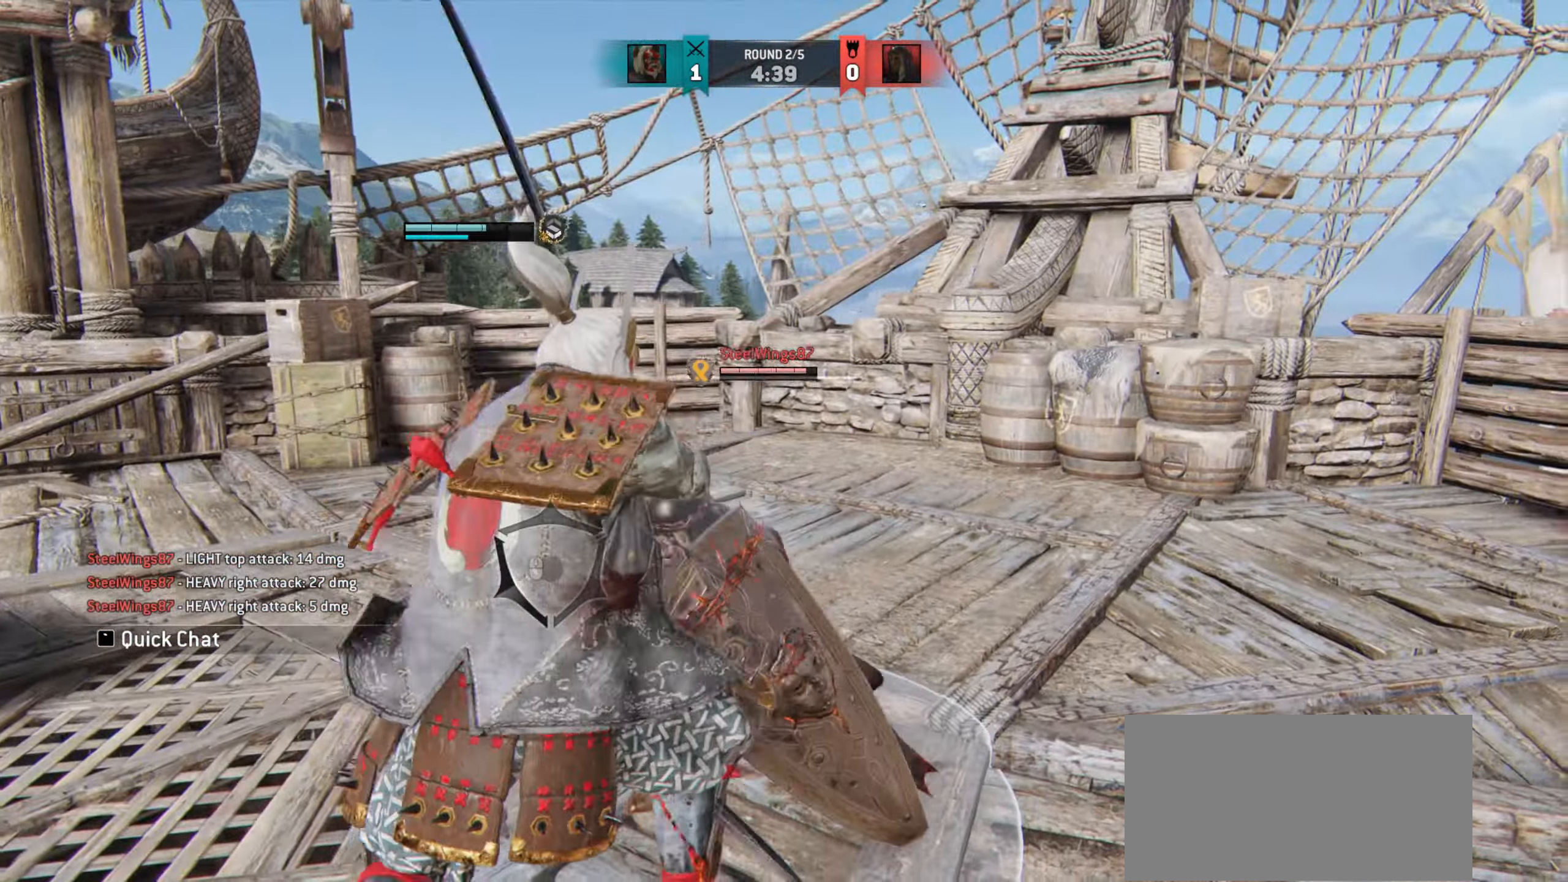
{"keys": ["w"], "mouse": [], "events": []}
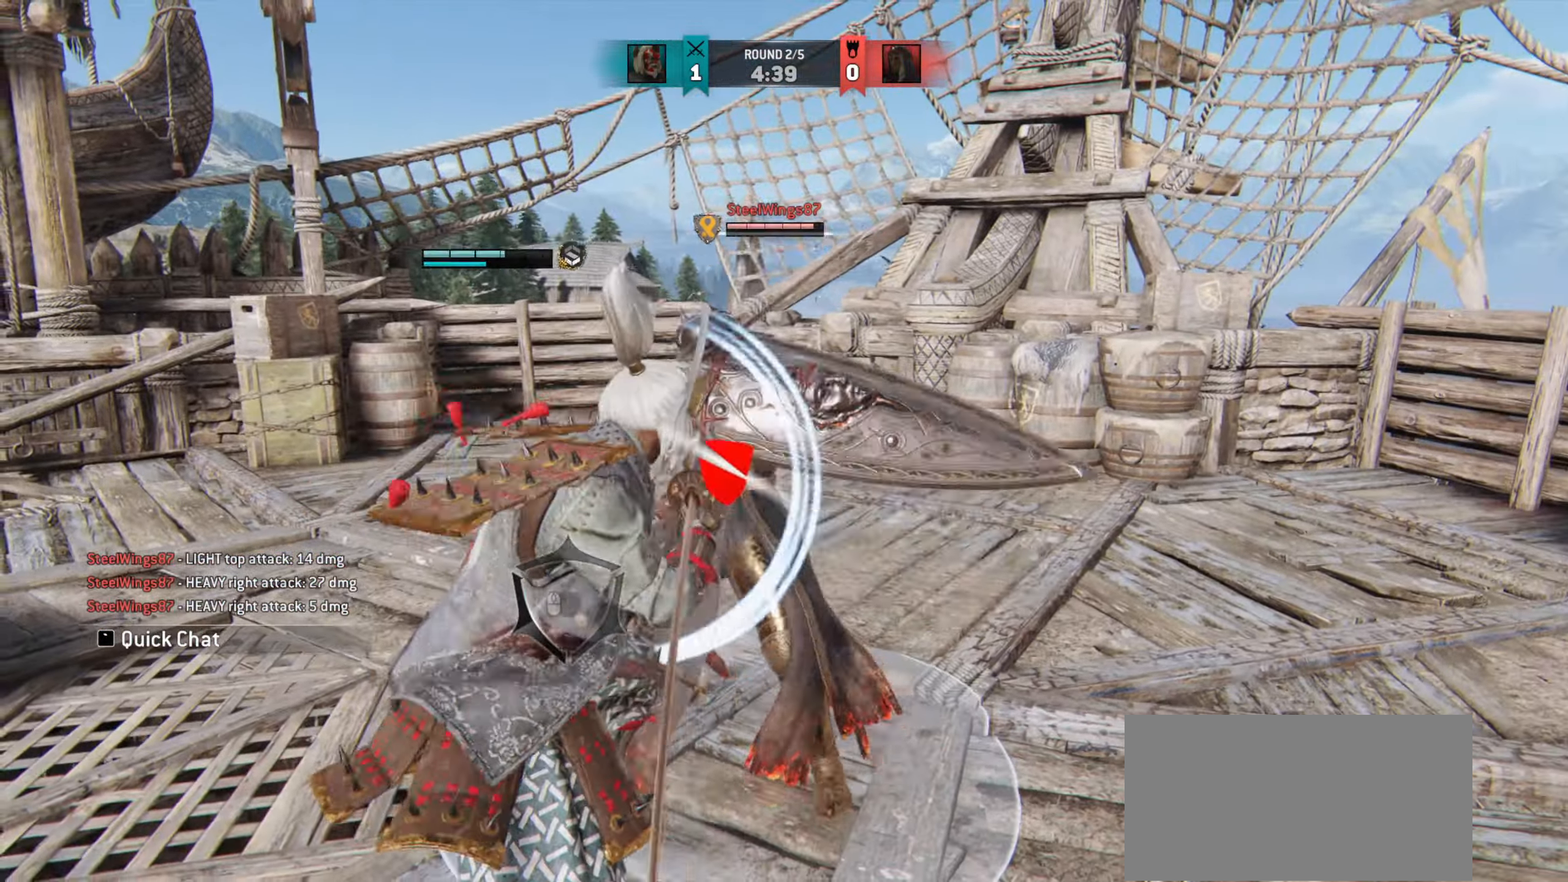
{"keys": ["w"], "mouse": [], "events": []}
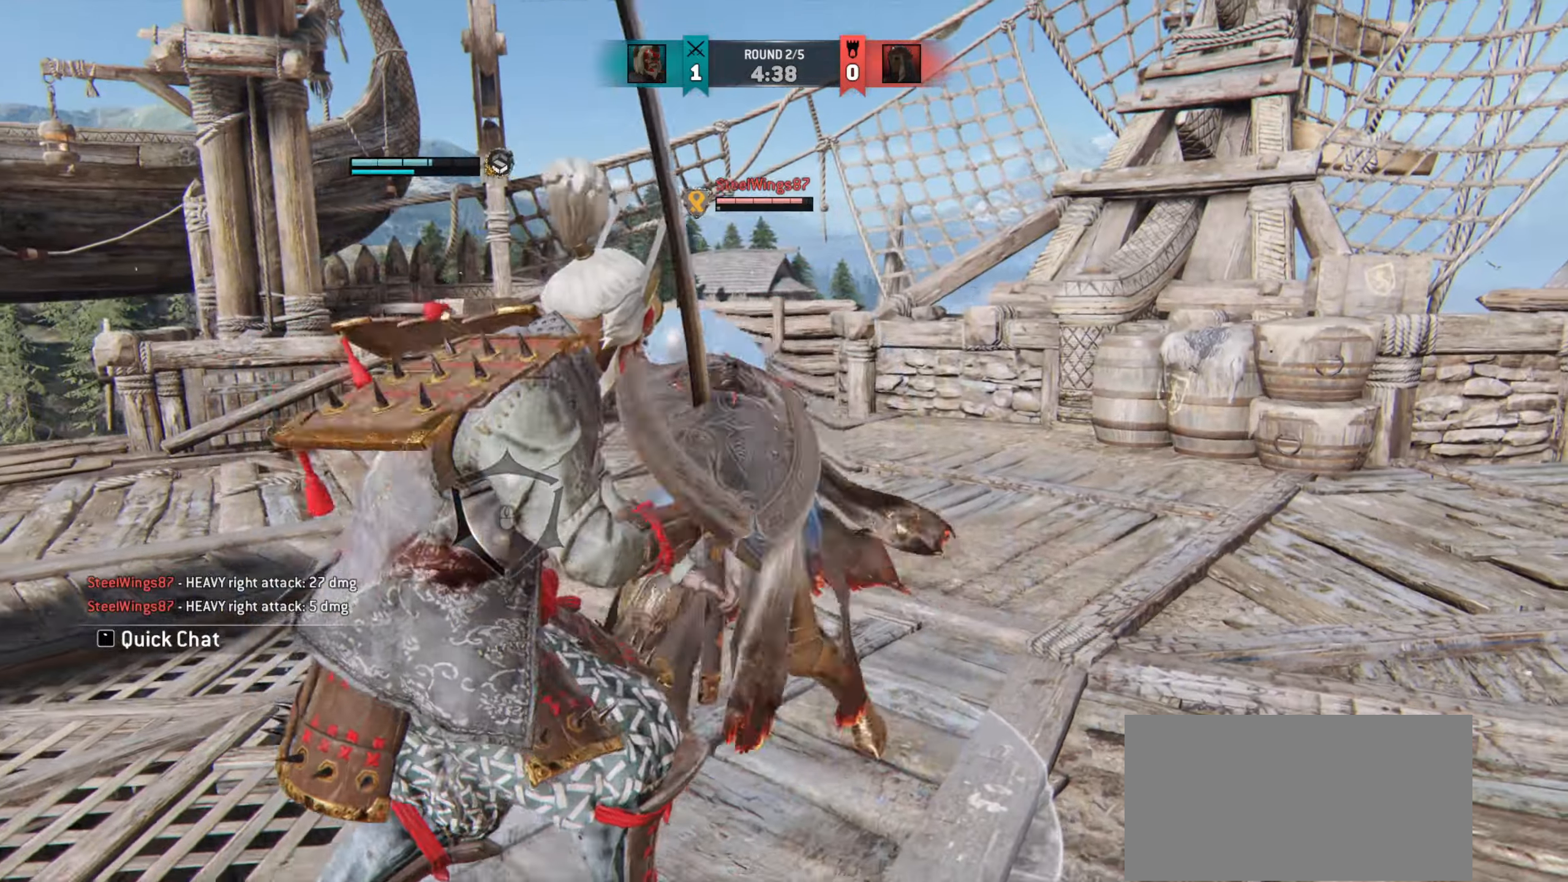
{"keys": ["w"], "mouse": [], "events": [[34, "w", "up"], [150, "w", "down"]]}
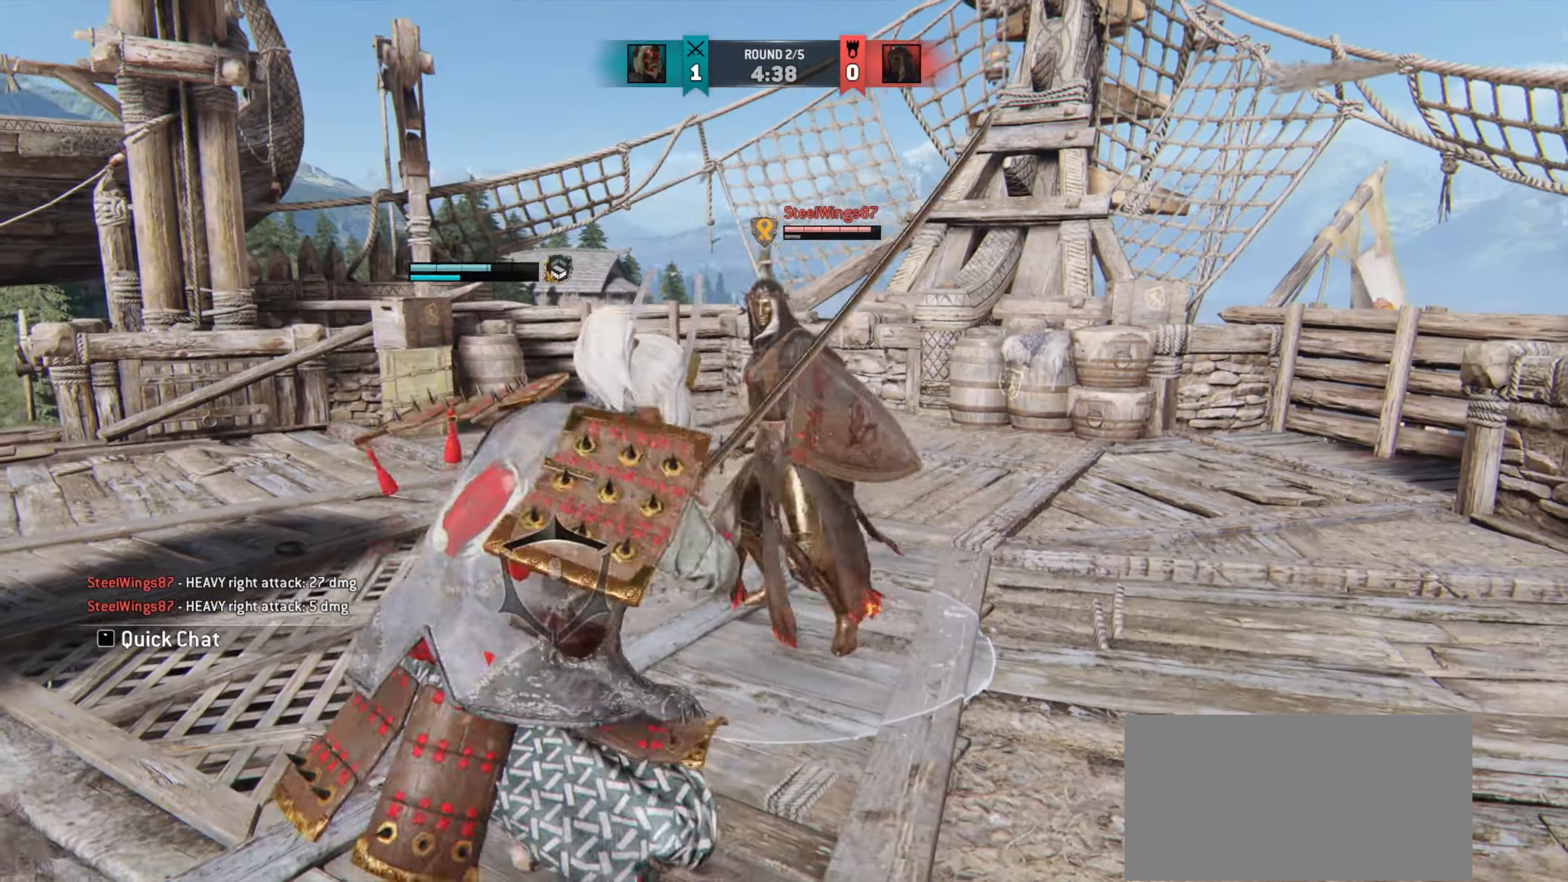
{"keys": ["w"], "mouse": [], "events": []}
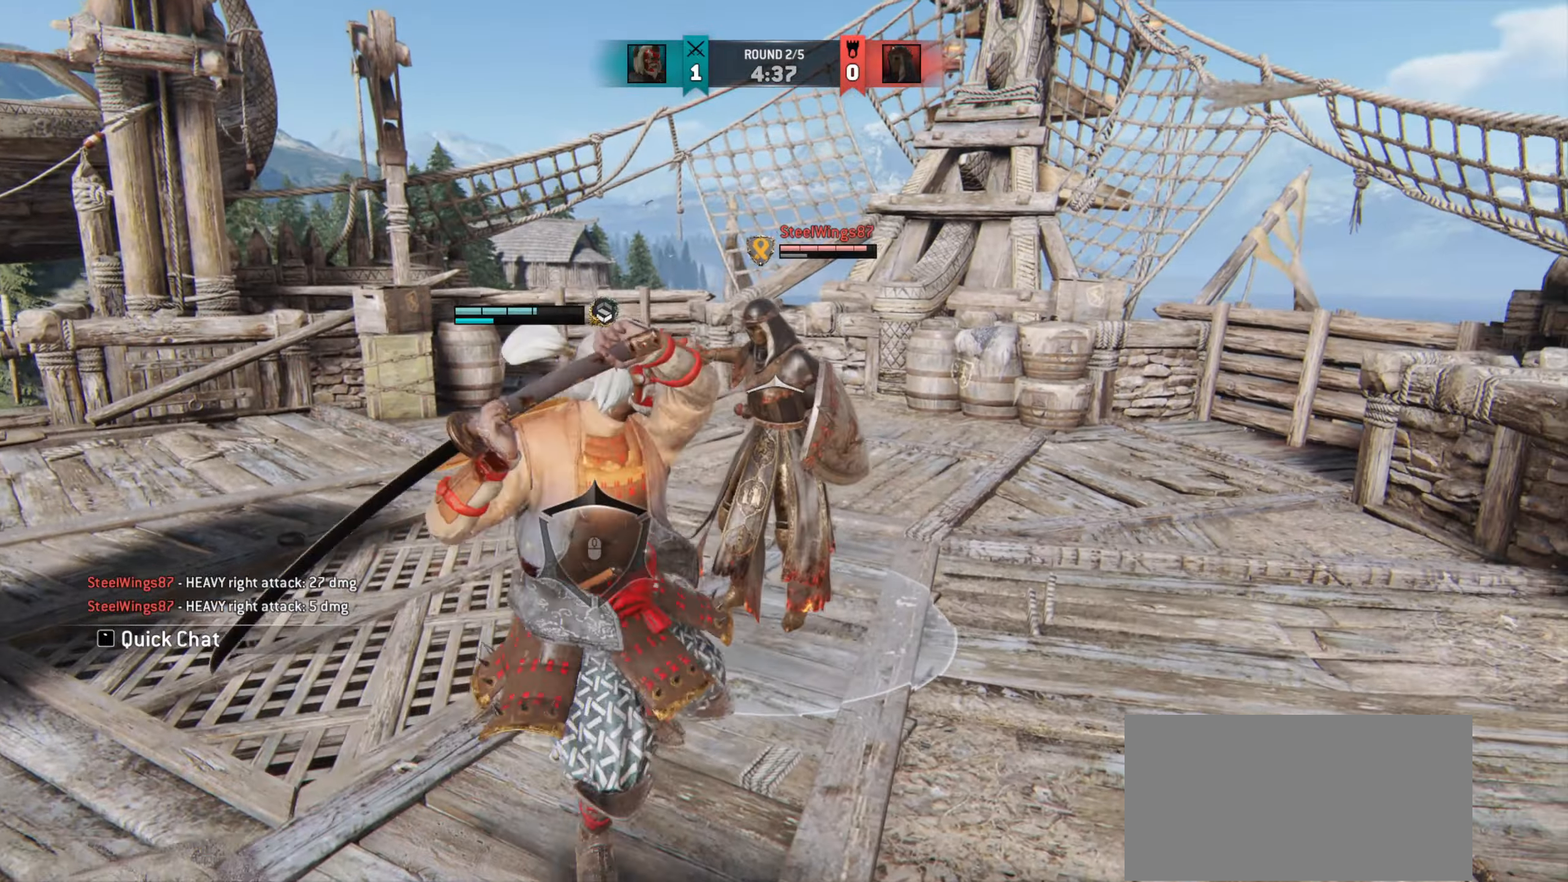
{"keys": ["w"], "mouse": [], "events": [[317, "mouse_left", "down"], [433, "mouse_left", "up"]]}
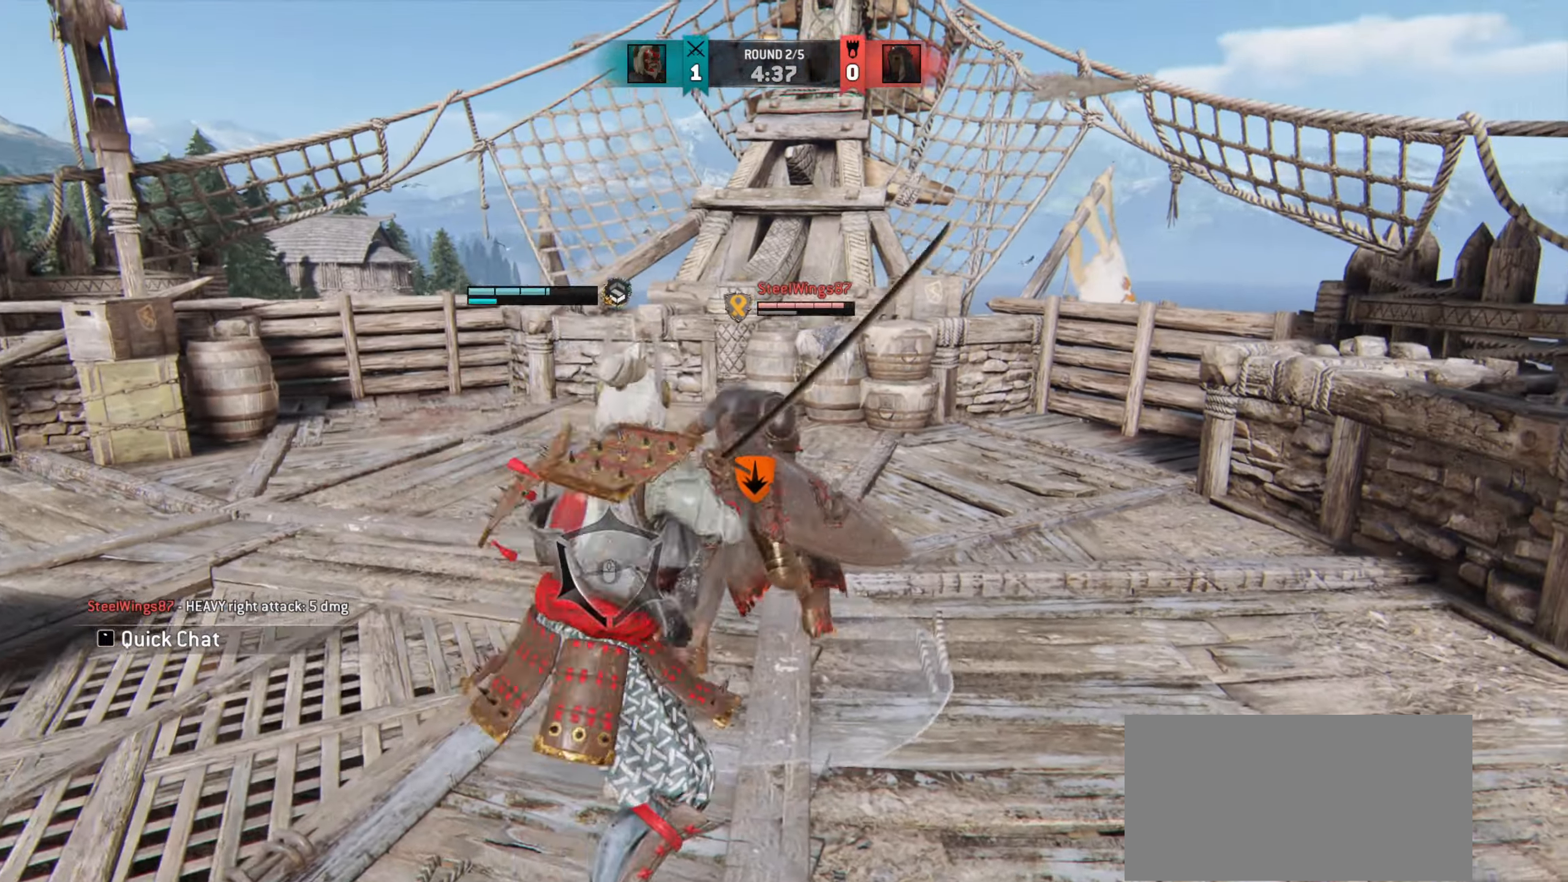
{"keys": ["w"], "mouse": [], "events": [[33, "w", "up"], [117, "w", "down"]]}
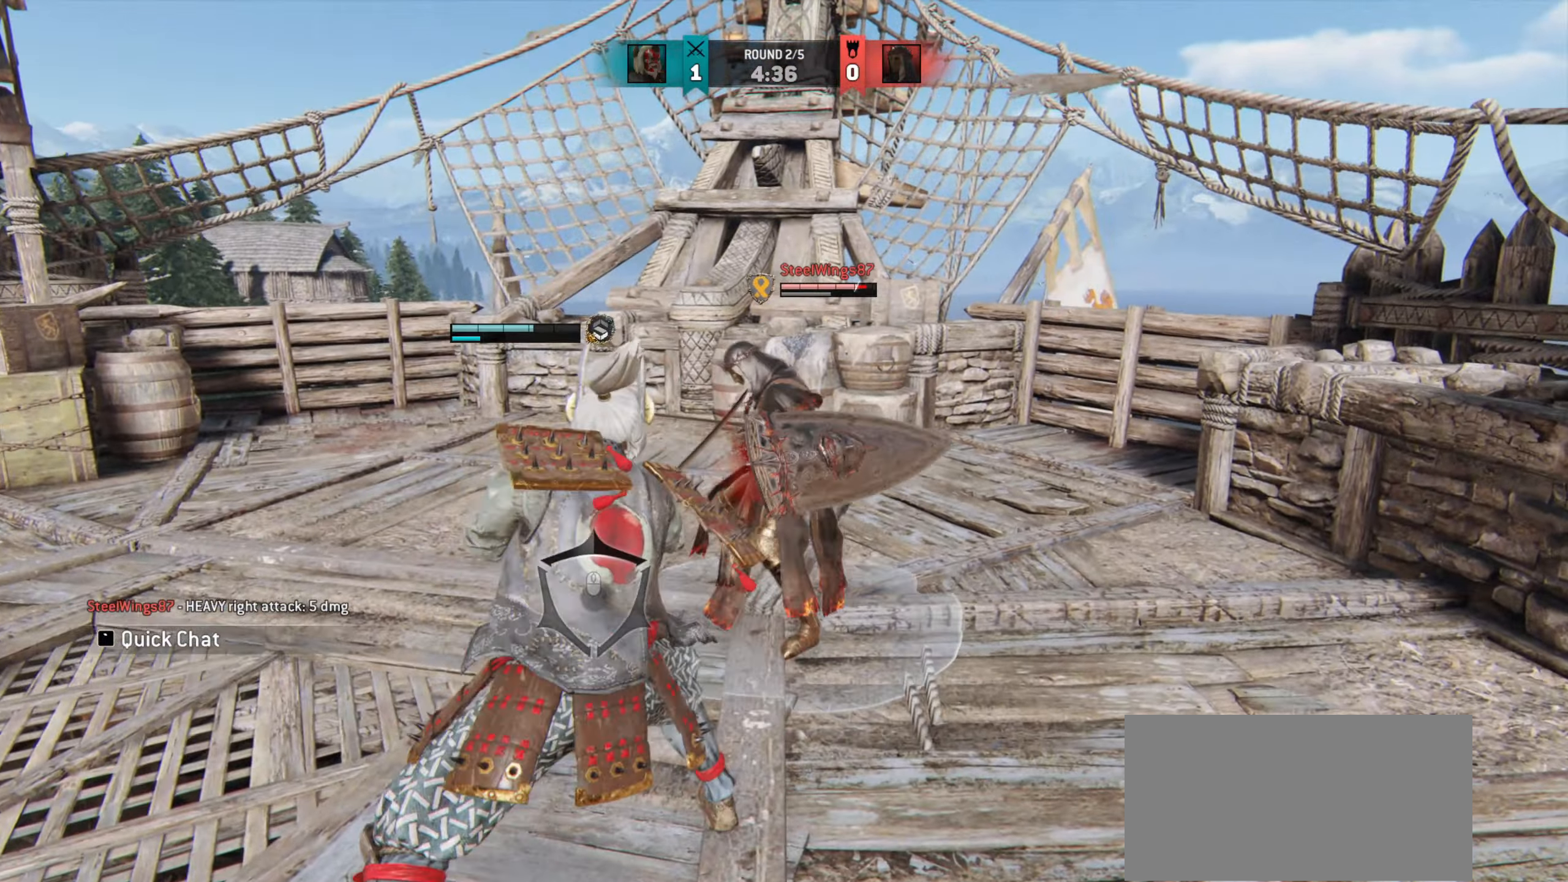
{"keys": [], "mouse": [], "events": [[16, "w", "up"]]}
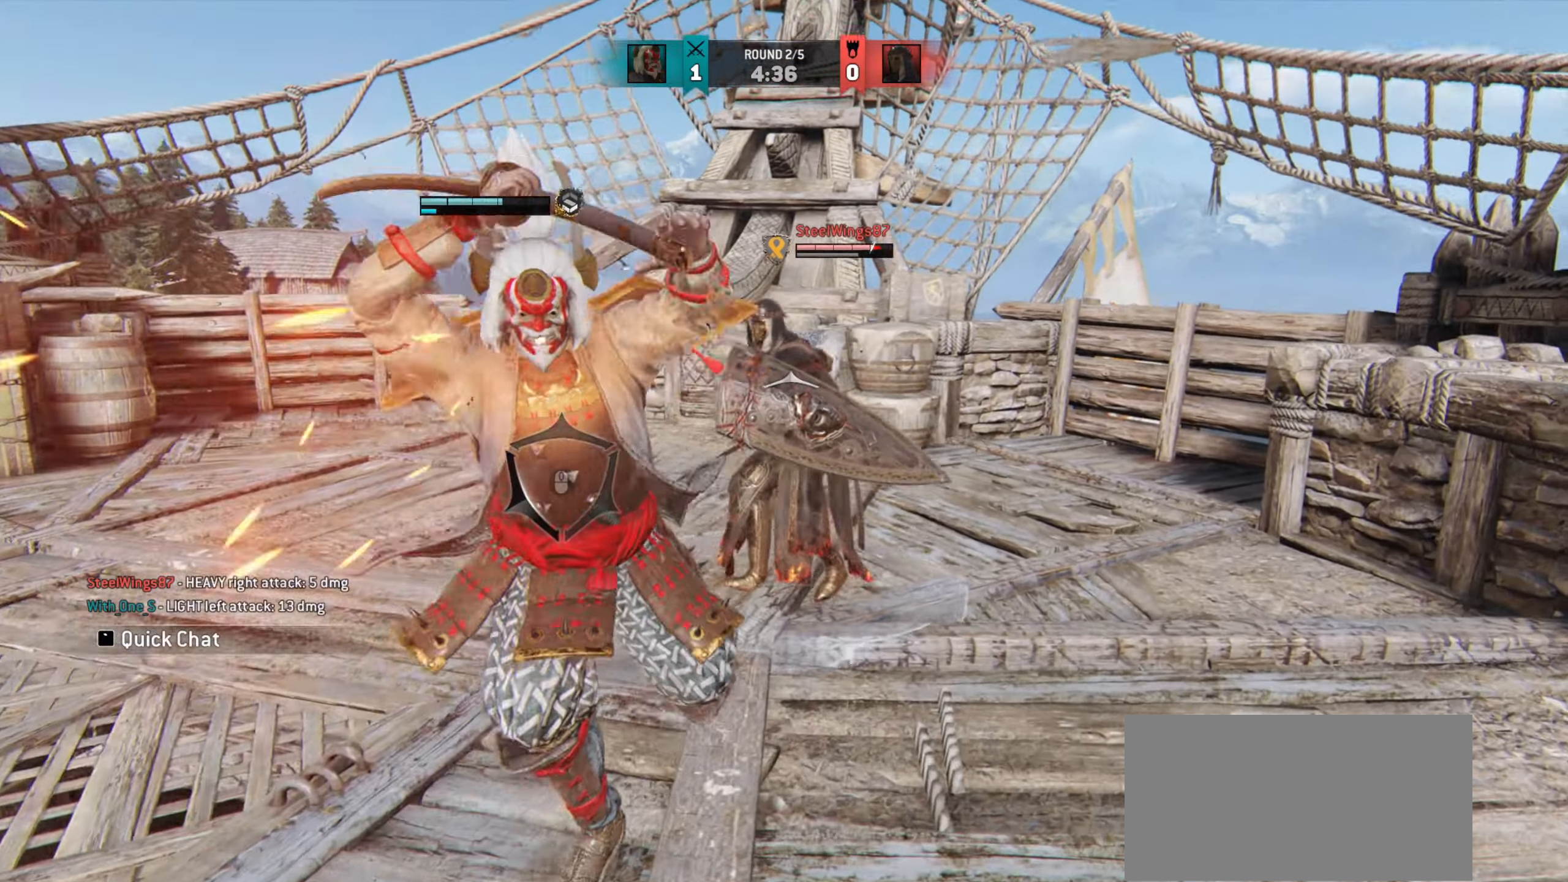
{"keys": [], "mouse": [], "events": []}
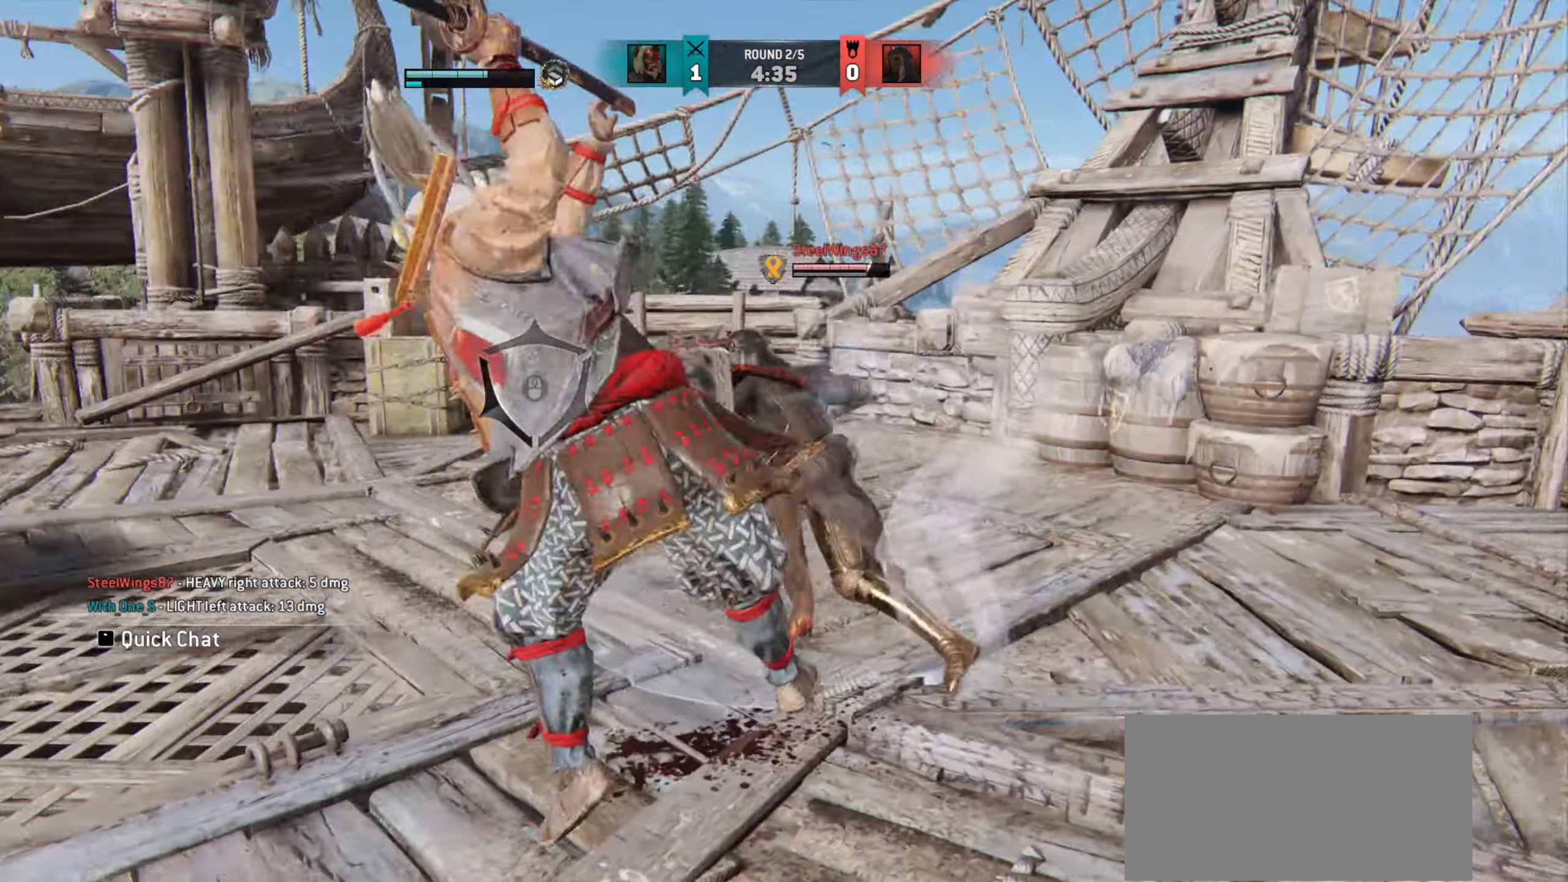
{"keys": ["a"], "mouse": [], "events": [[317, "a", "down"]]}
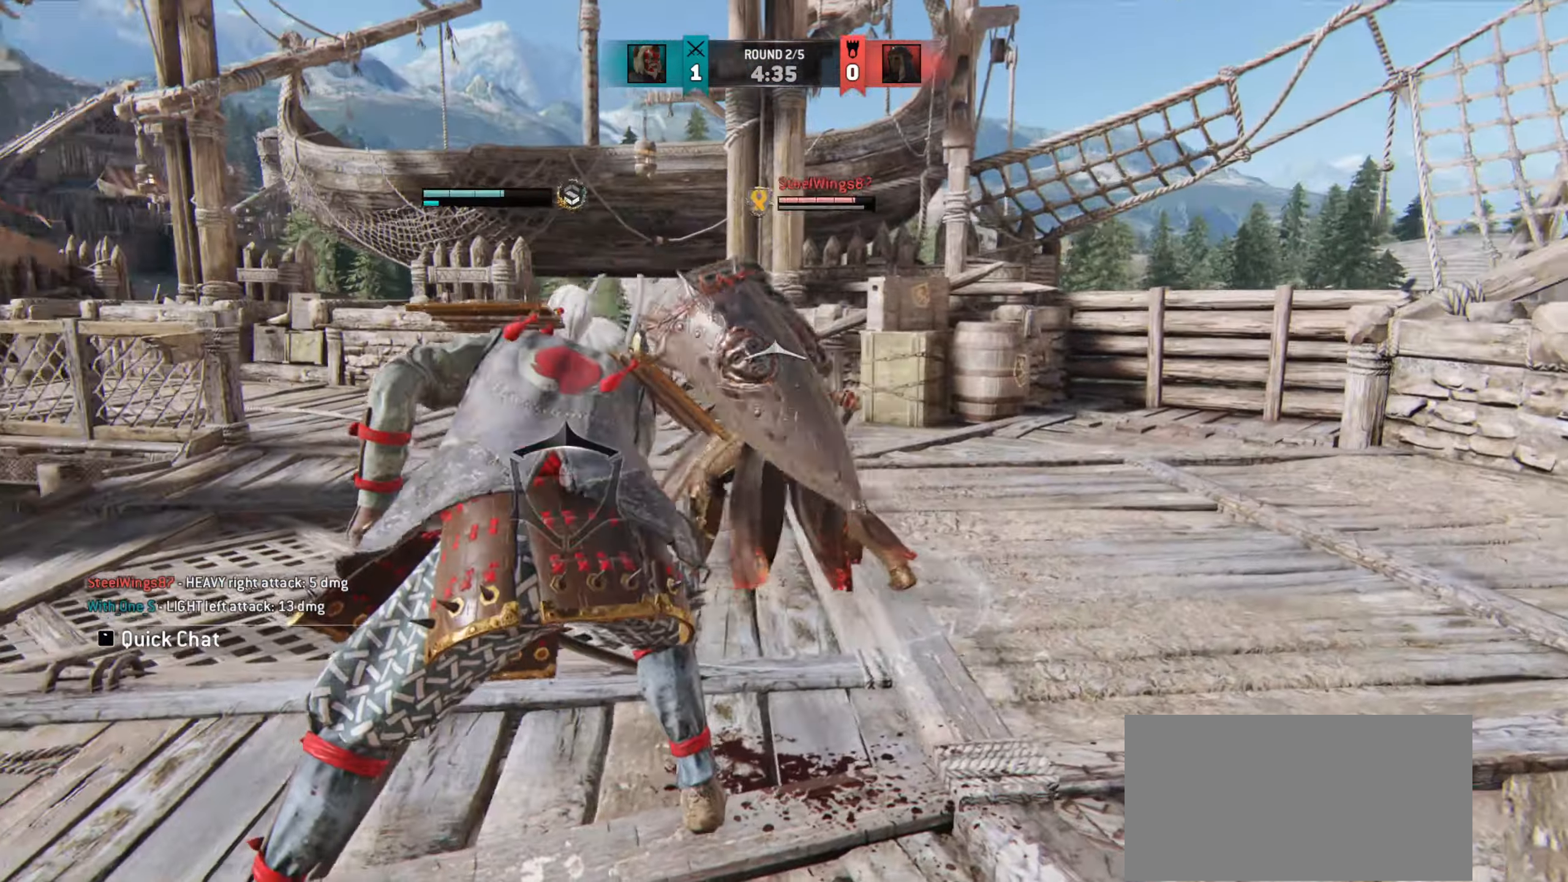
{"keys": ["a"], "mouse": [], "events": []}
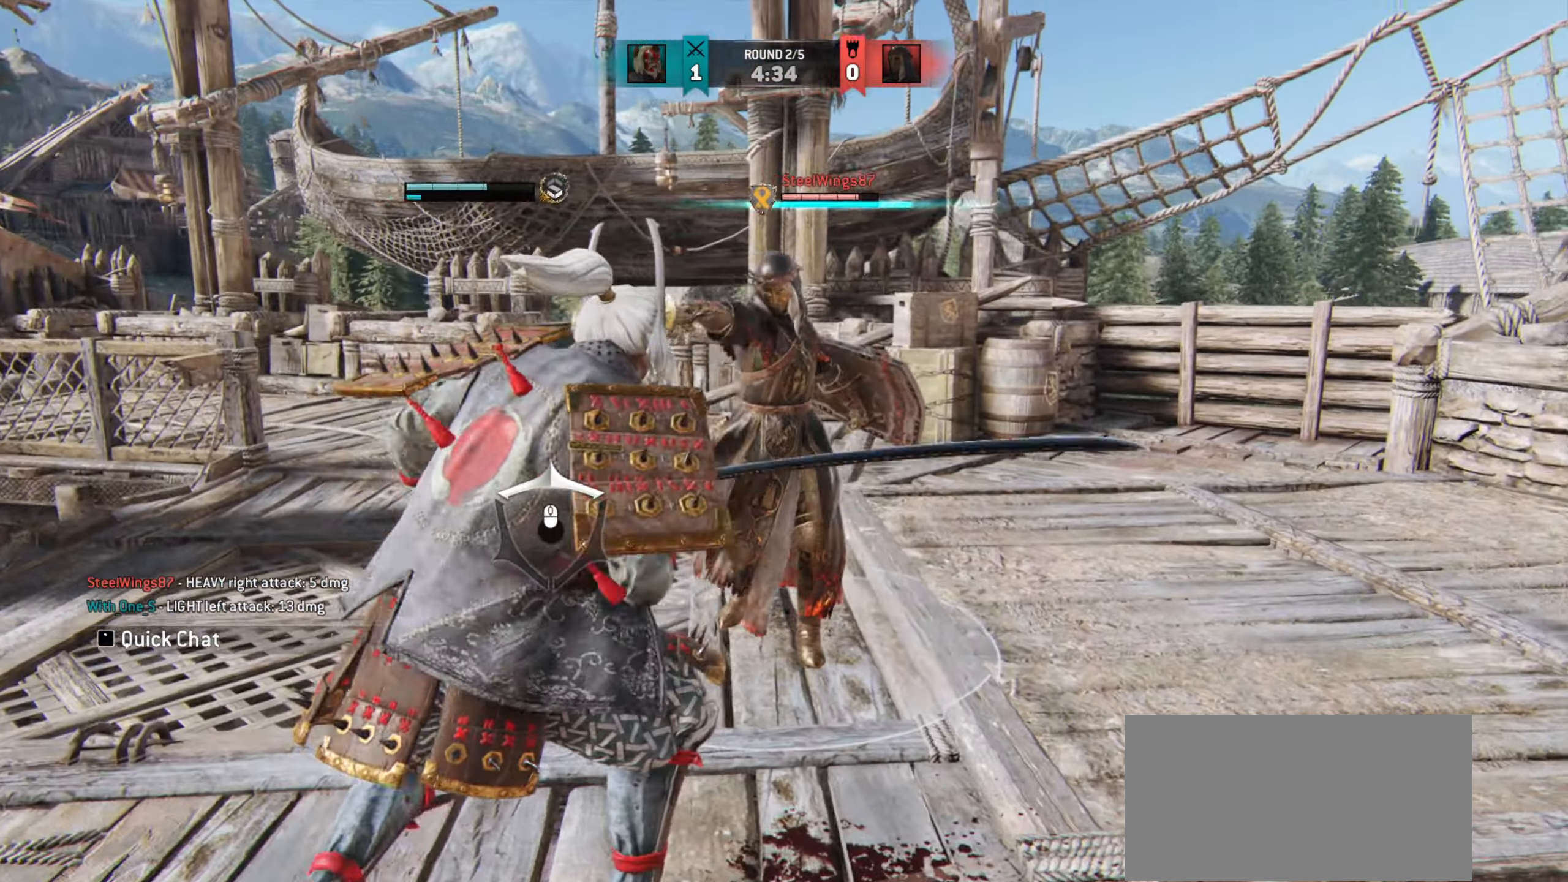
{"keys": ["d"], "mouse": [], "events": [[350, "a", "up"], [417, "d", "down"]]}
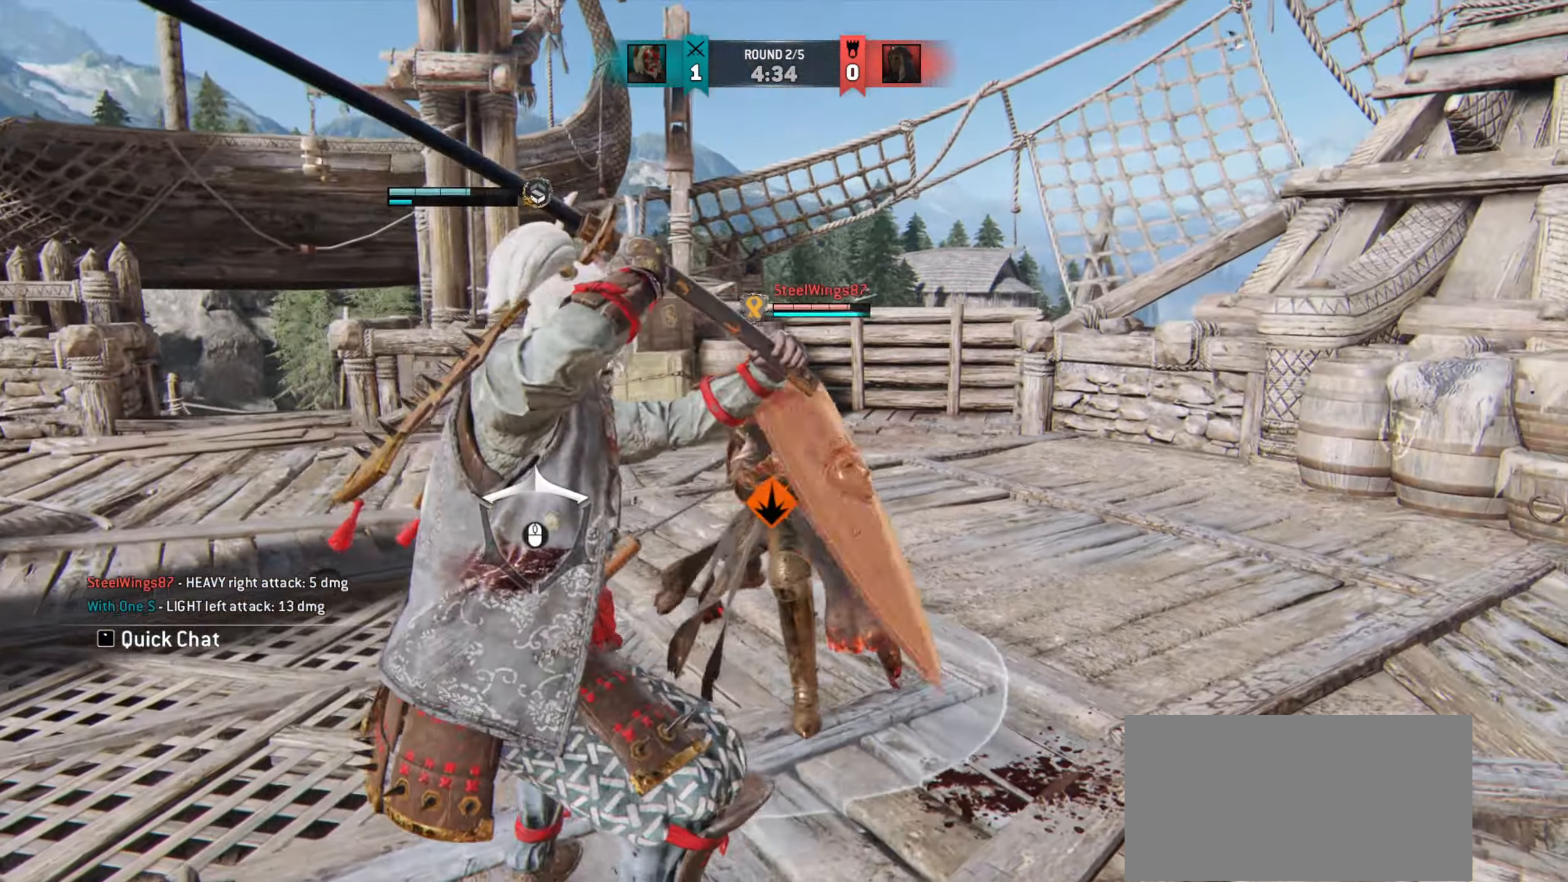
{"keys": [], "mouse": [], "events": [[417, "d", "up"]]}
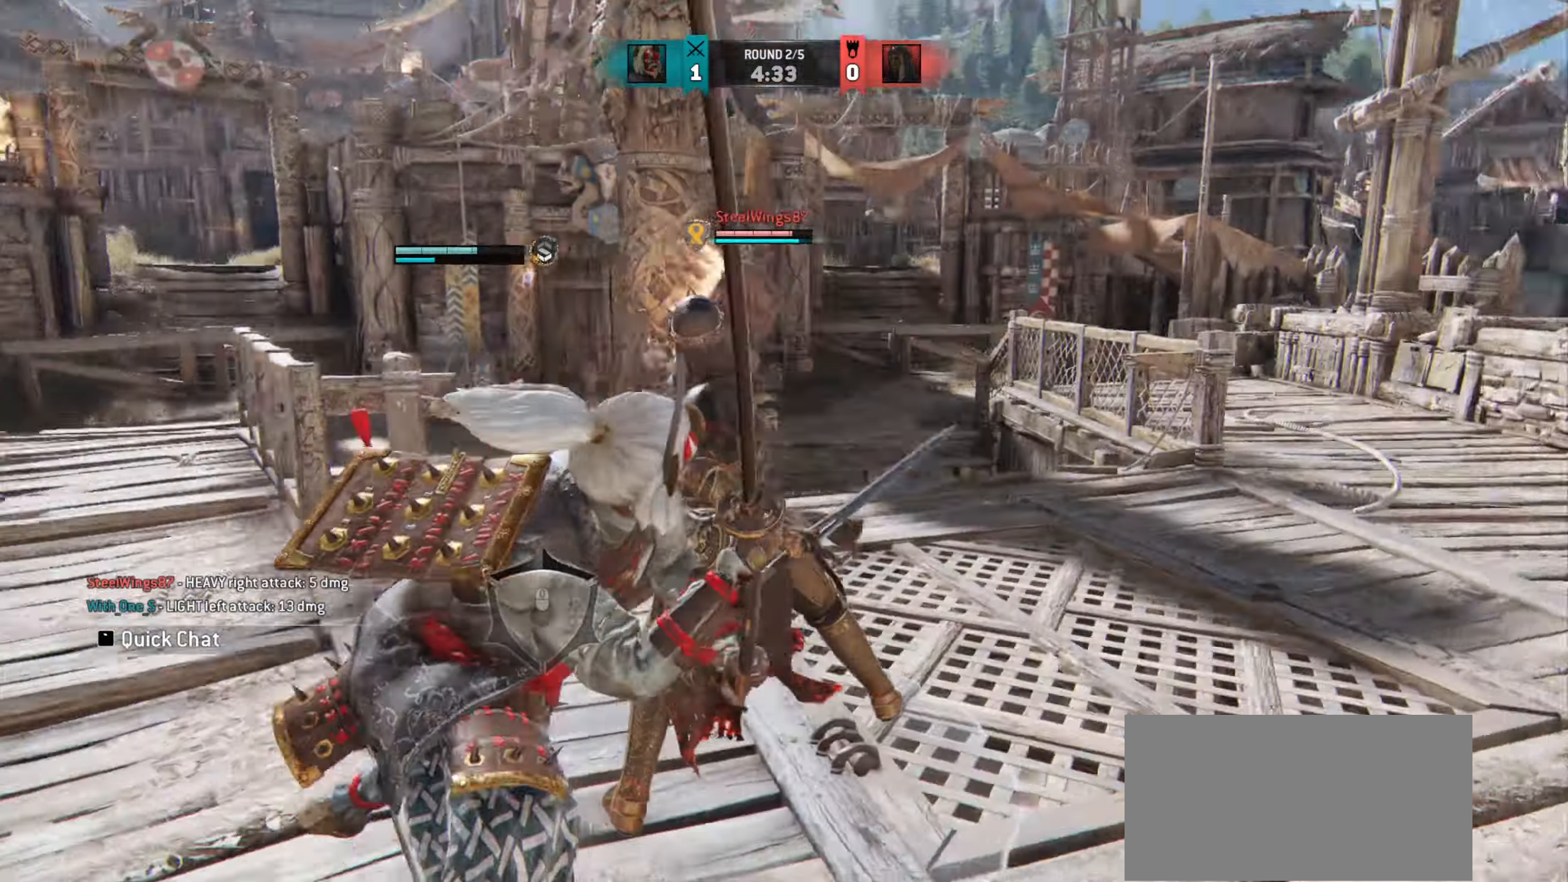
{"keys": ["a"], "mouse": [], "events": [[367, "a", "down"]]}
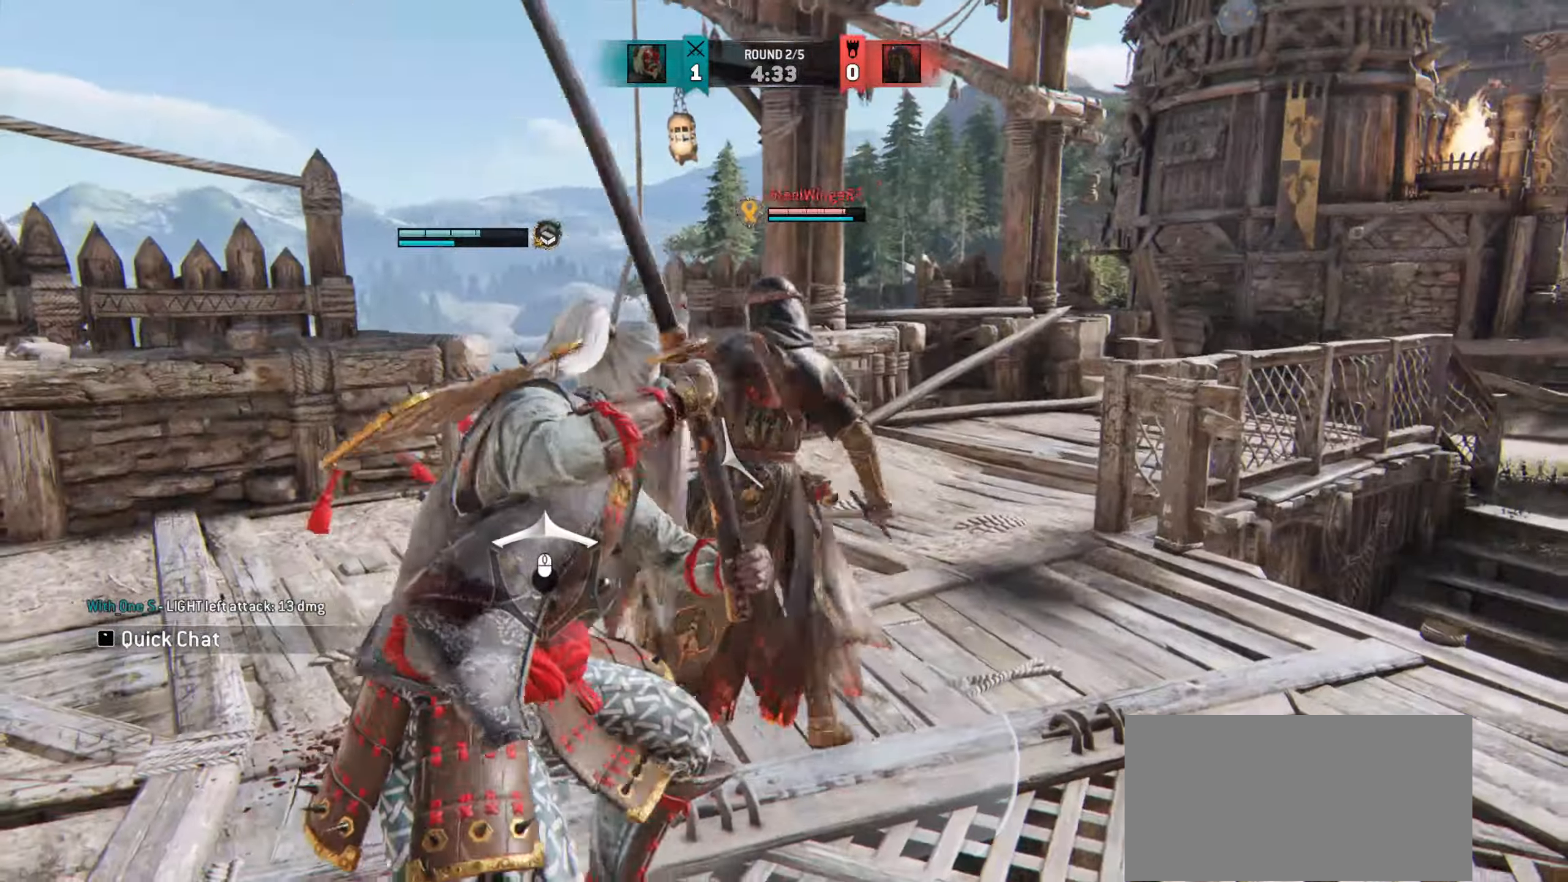
{"keys": [], "mouse": [], "events": [[234, "a", "up"]]}
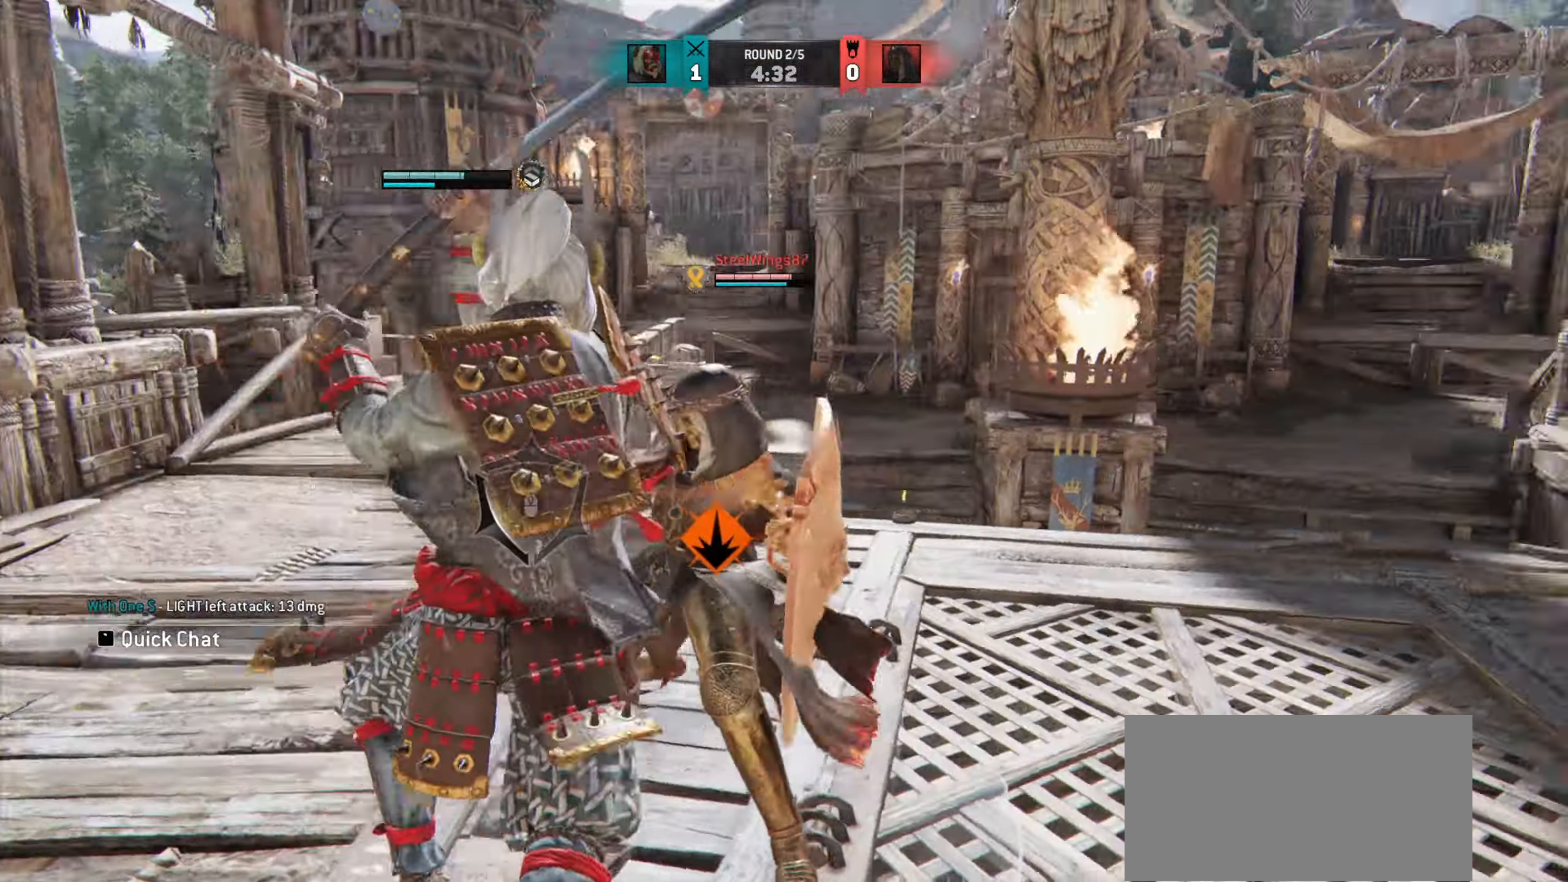
{"keys": [], "mouse": [], "events": []}
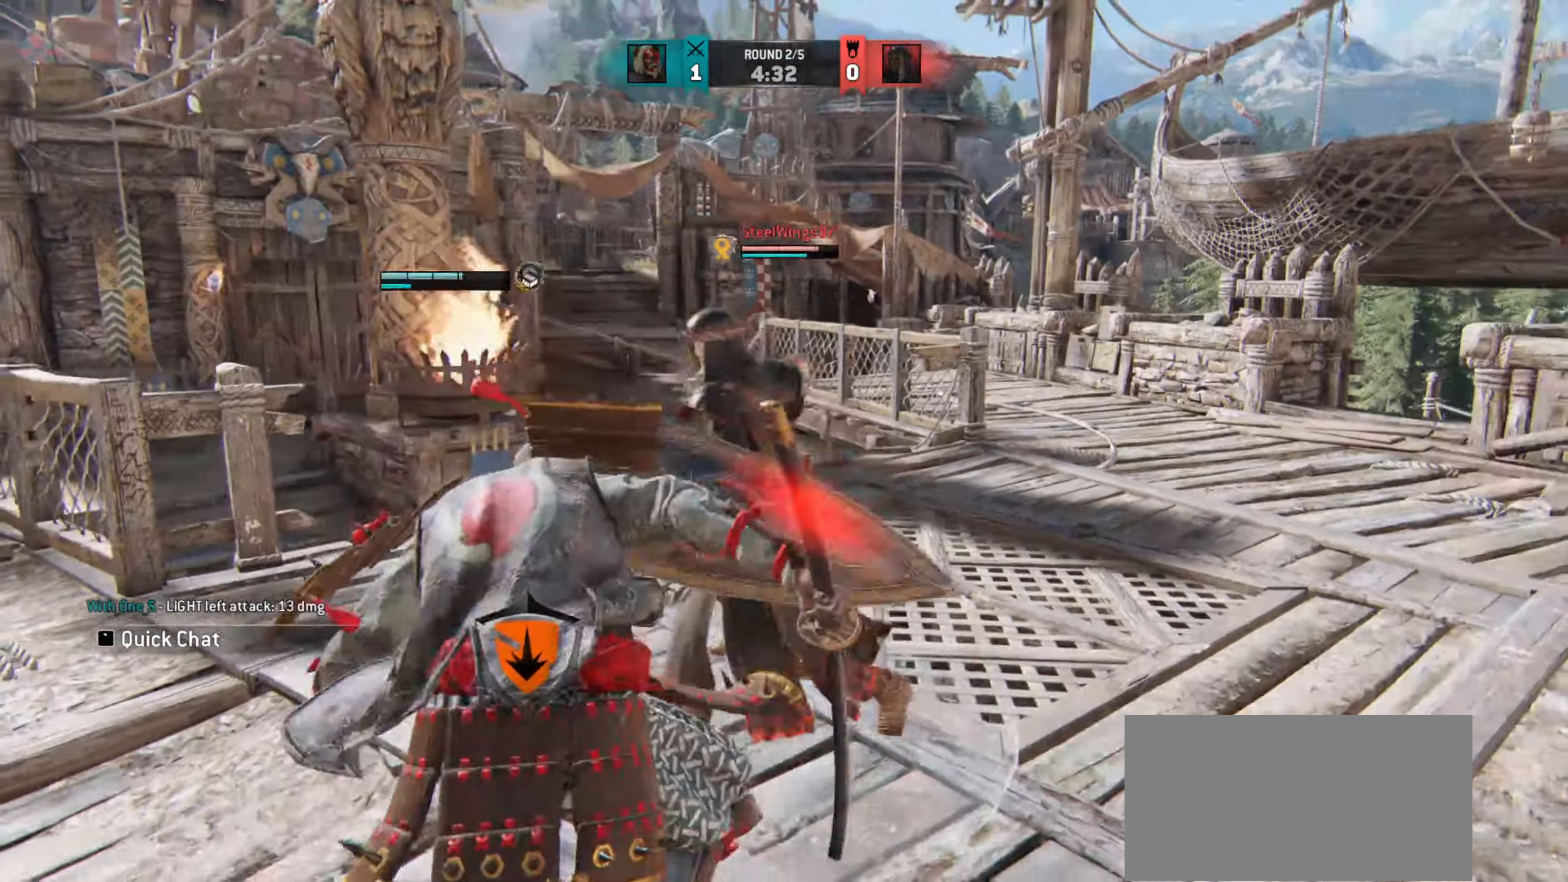
{"keys": [], "mouse": [], "events": [[50, "d", "down"], [234, "d", "up"]]}
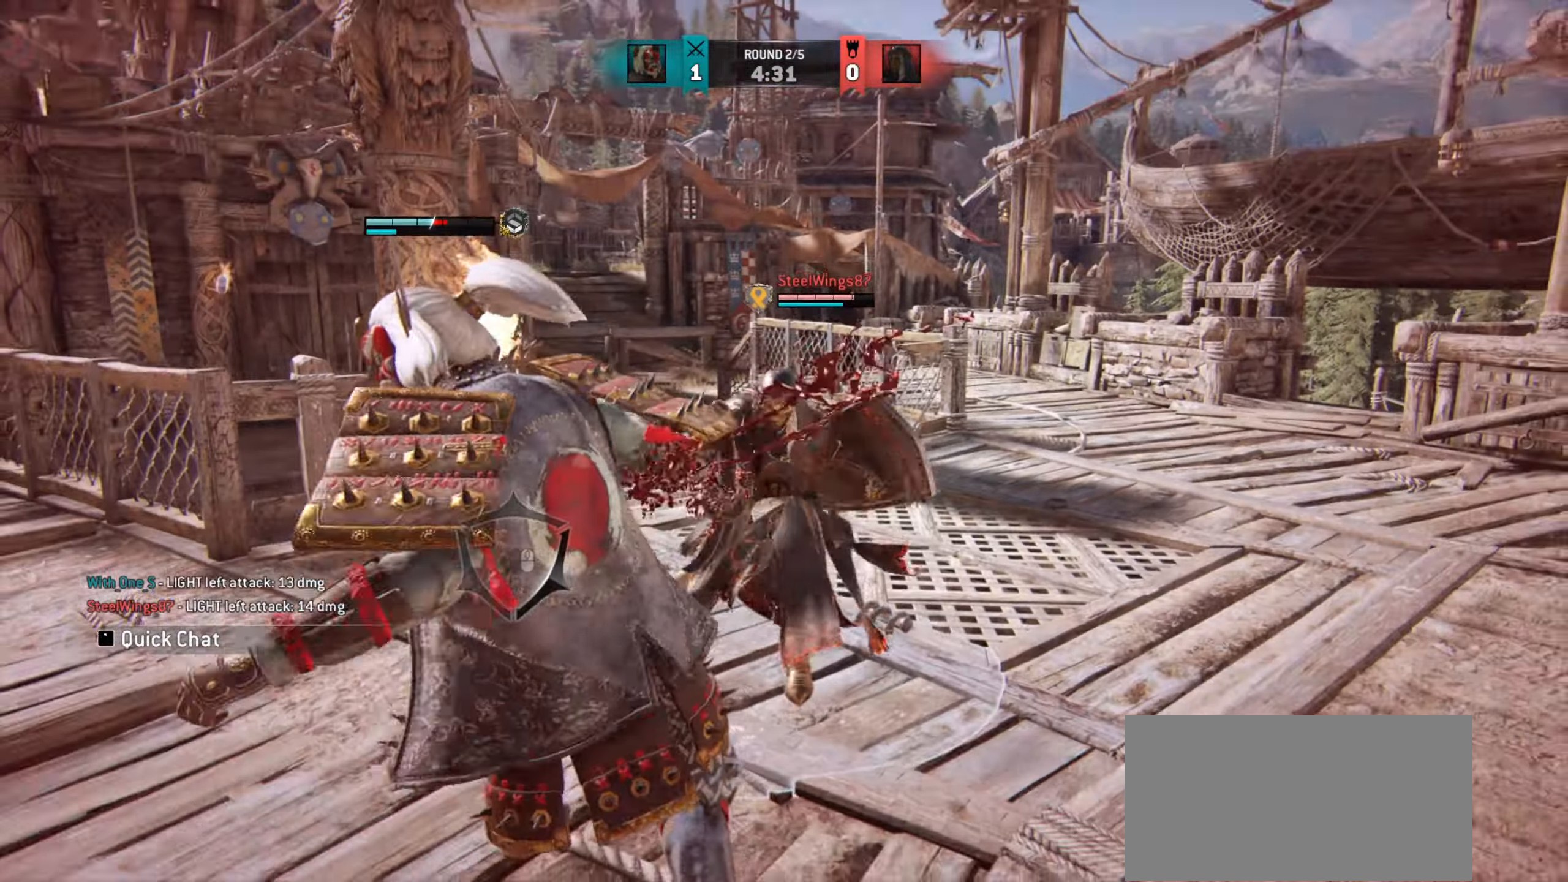
{"keys": ["a"], "mouse": [], "events": [[116, "a", "down"]]}
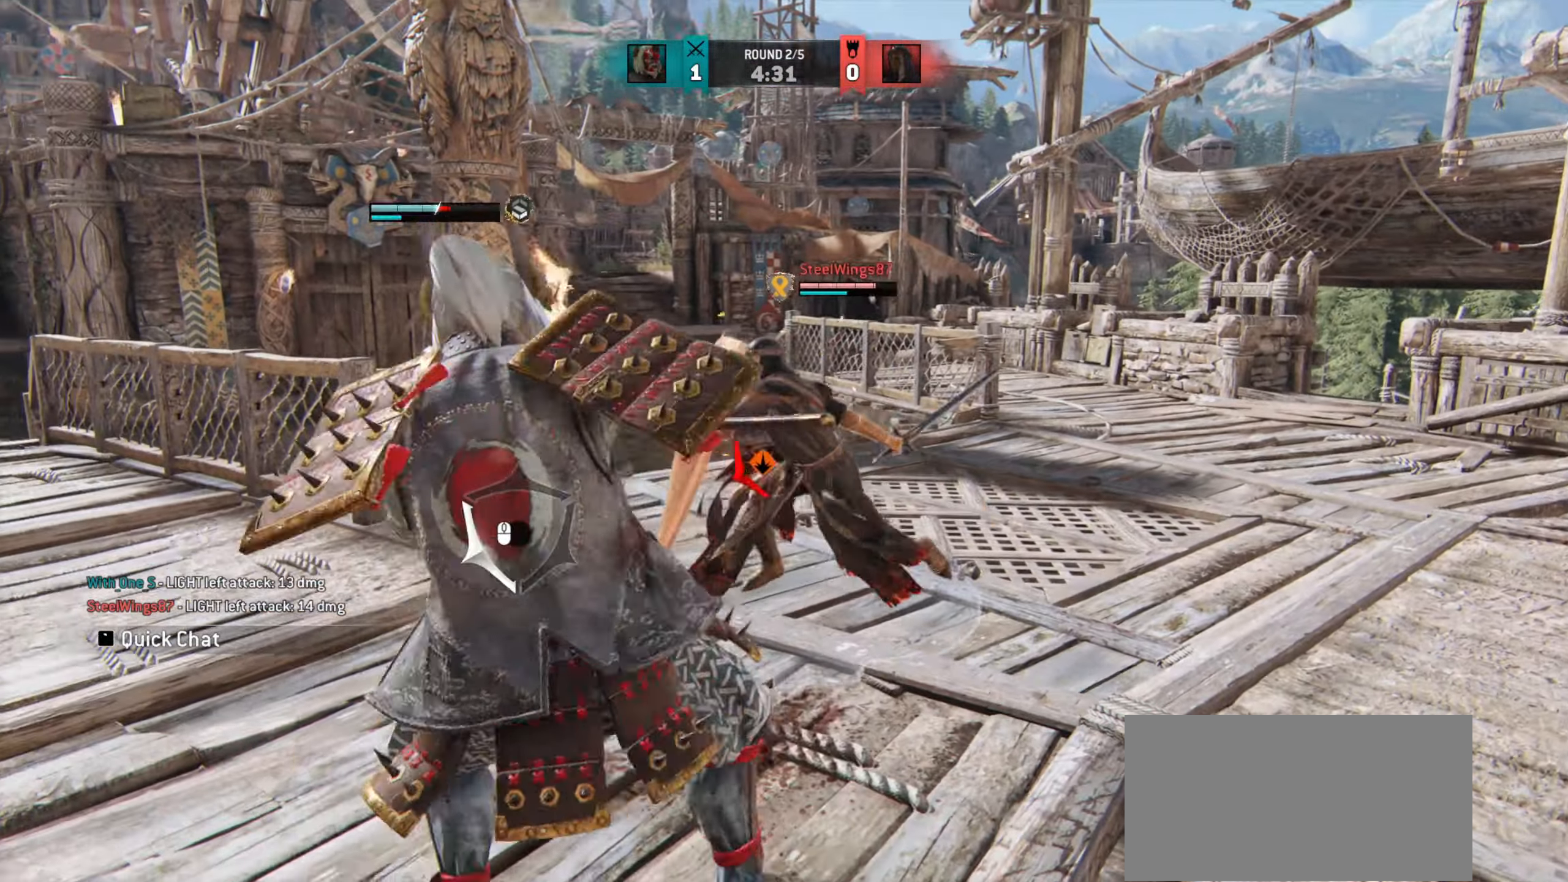
{"keys": ["a"], "mouse": [], "events": []}
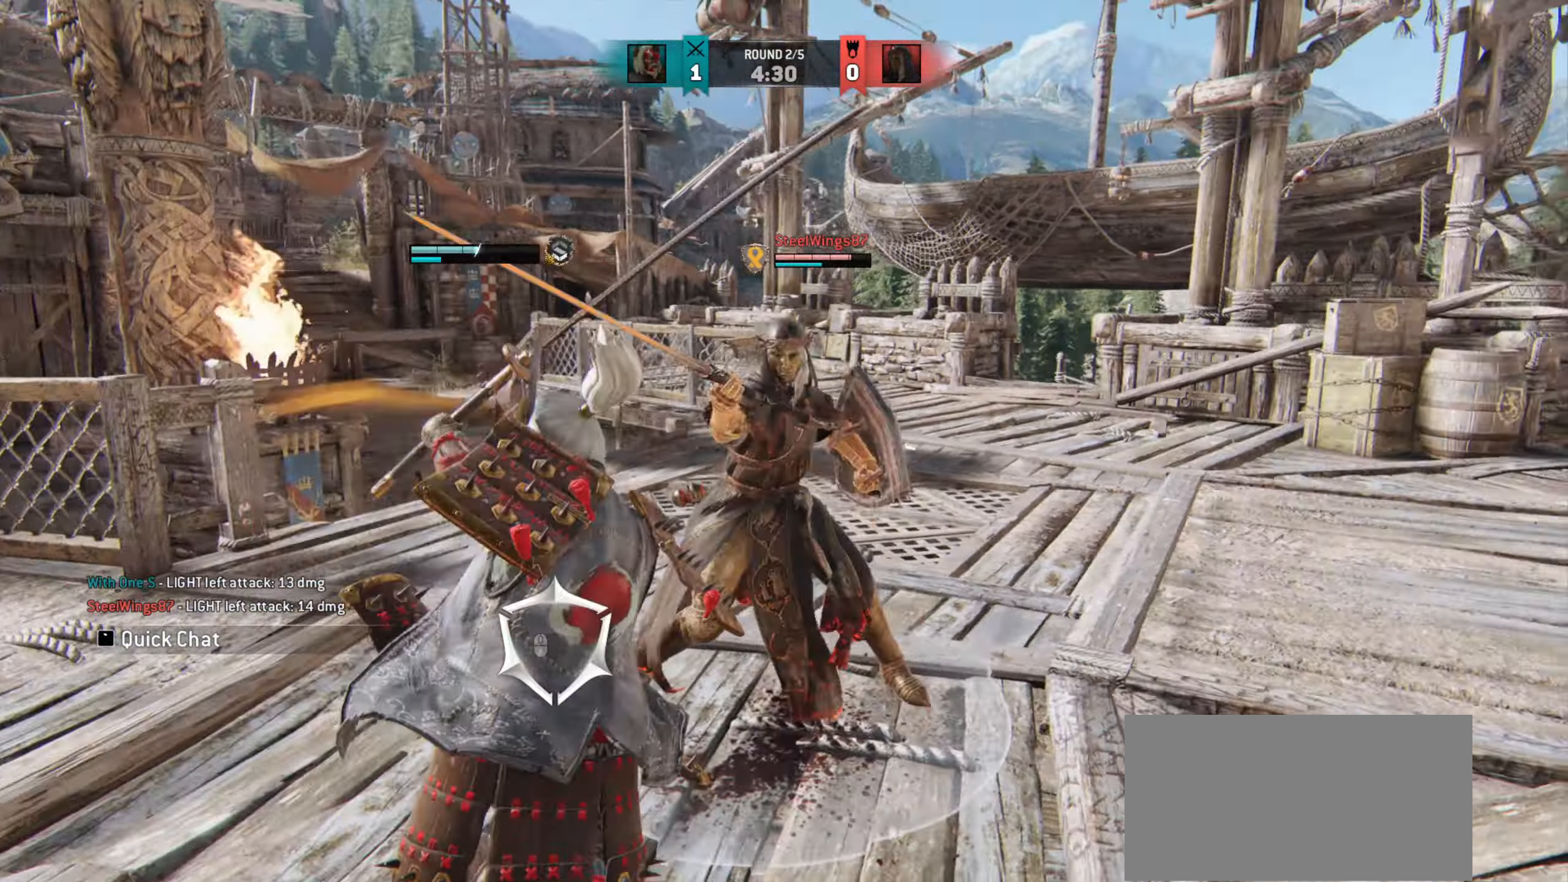
{"keys": ["w"], "mouse": [], "events": [[116, "a", "up"], [116, "w", "down"]]}
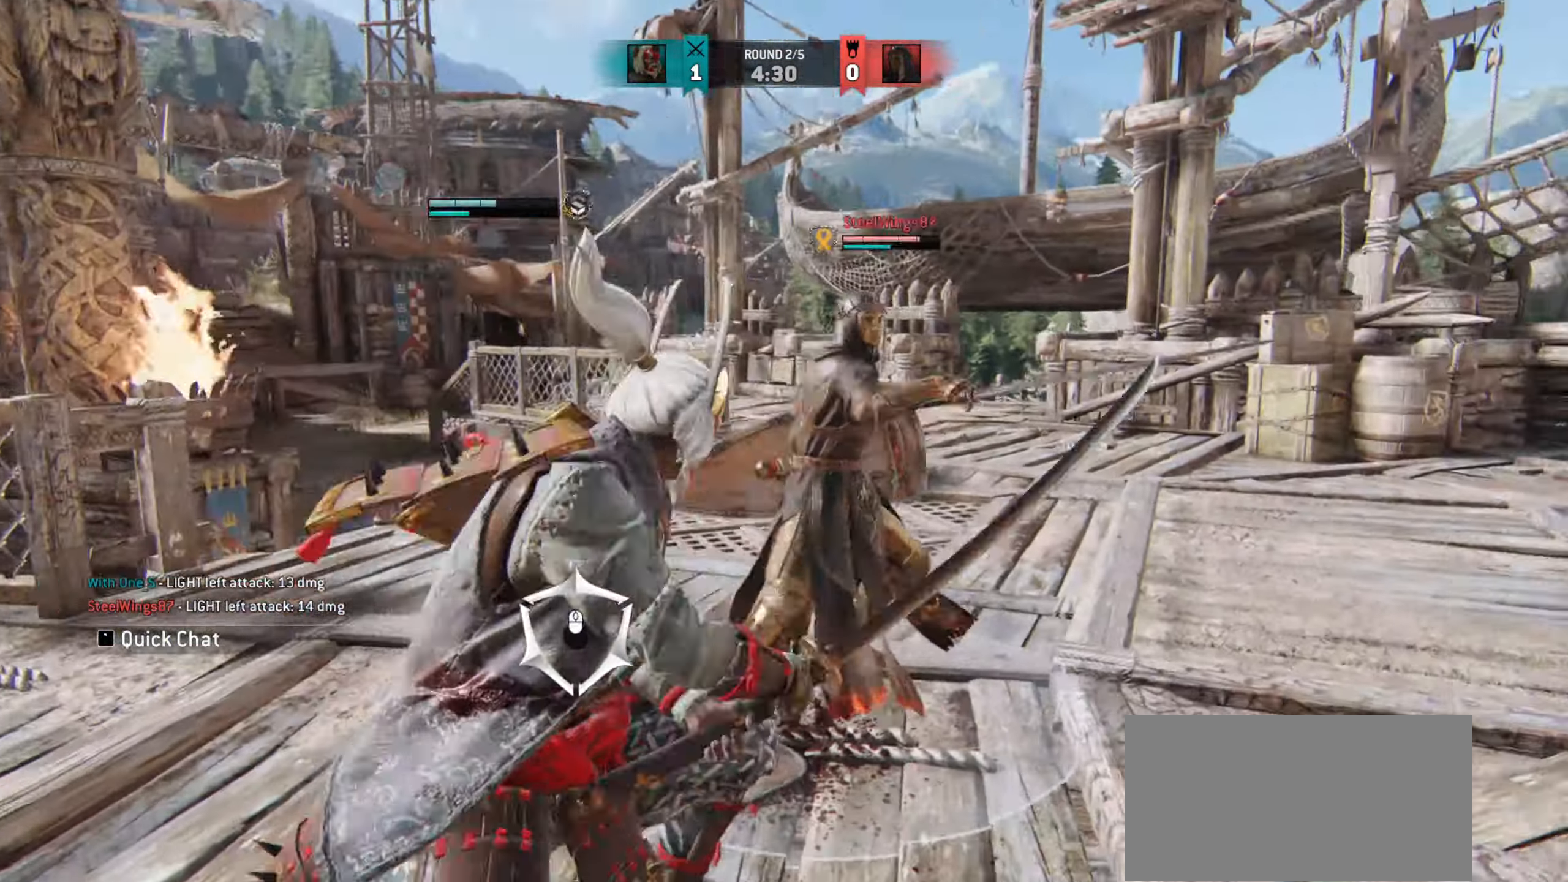
{"keys": ["w"], "mouse": []}
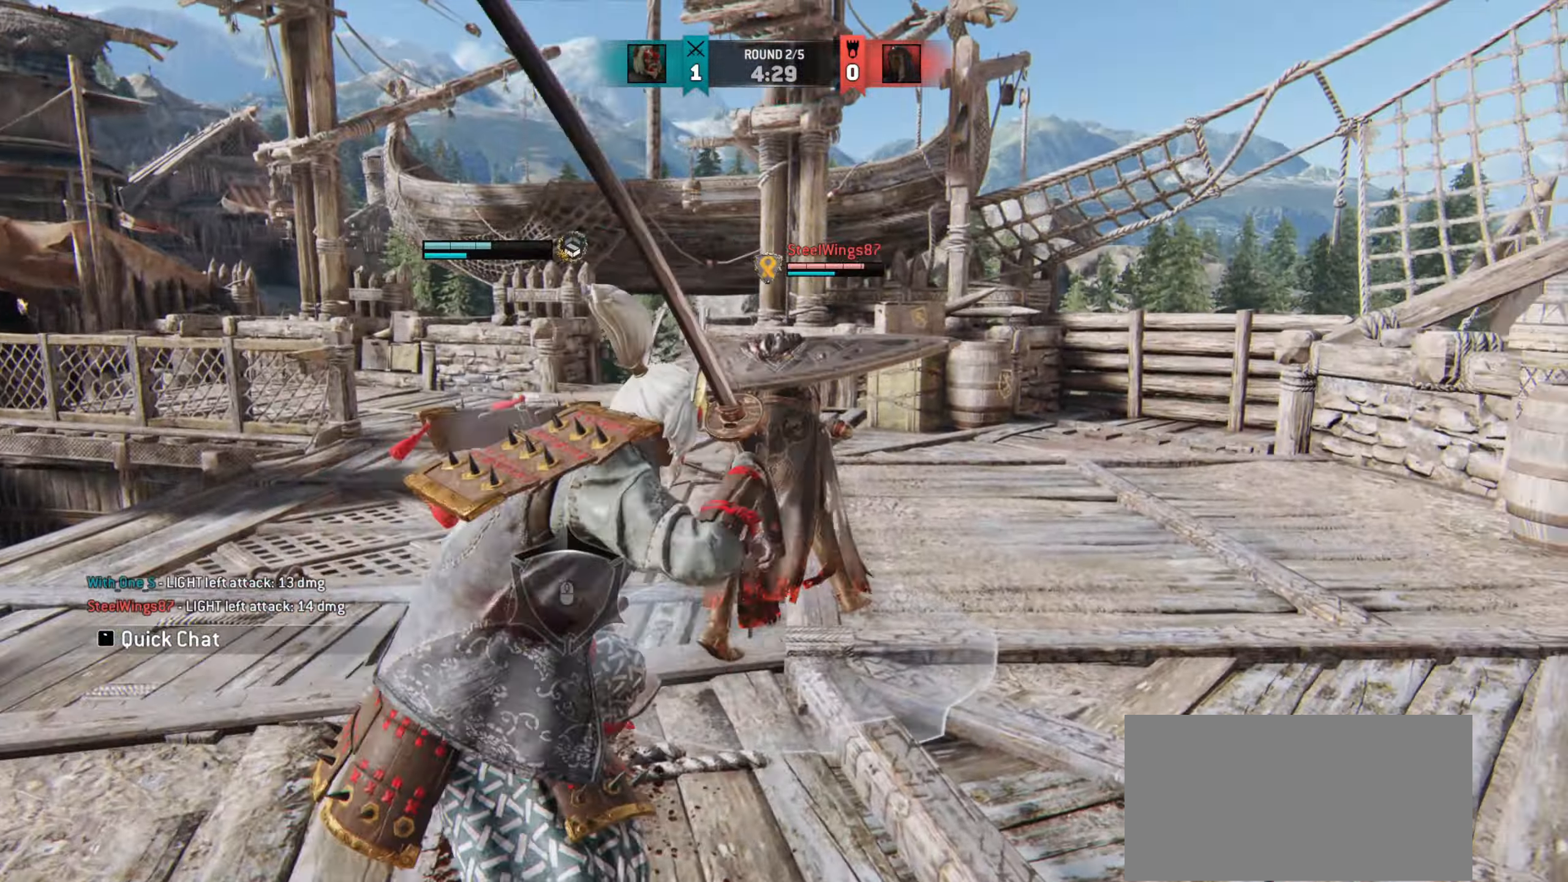
{"keys": ["w"], "mouse": [], "events": [[166, "w", "up"], [417, "w", "down"]]}
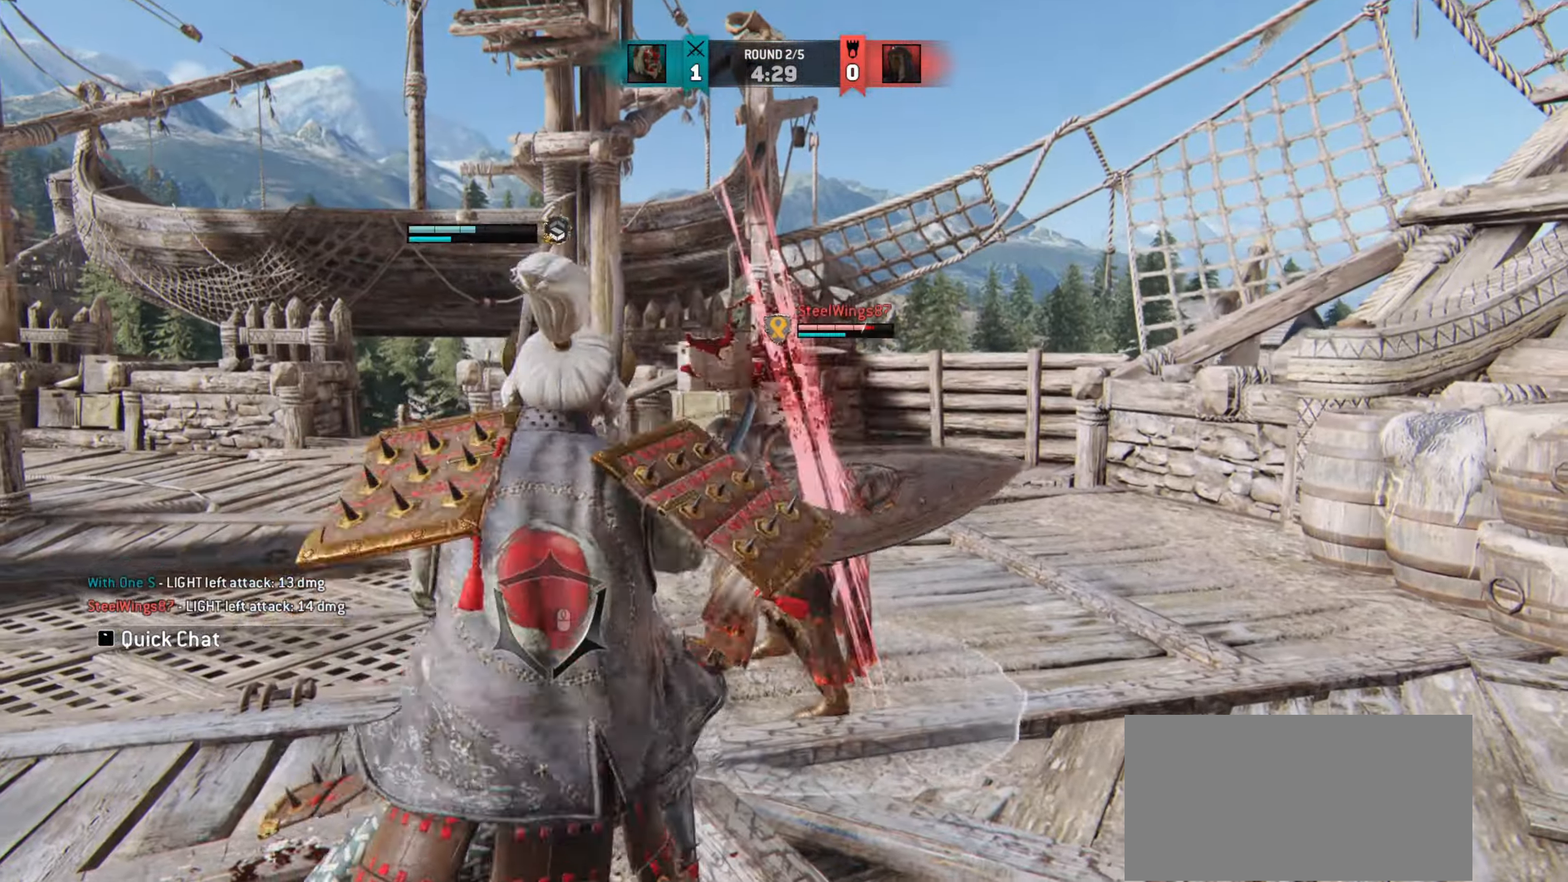
{"keys": [], "mouse": [], "events": [[50, "a", "down"], [300, "a", "up"], [350, "w", "up"]]}
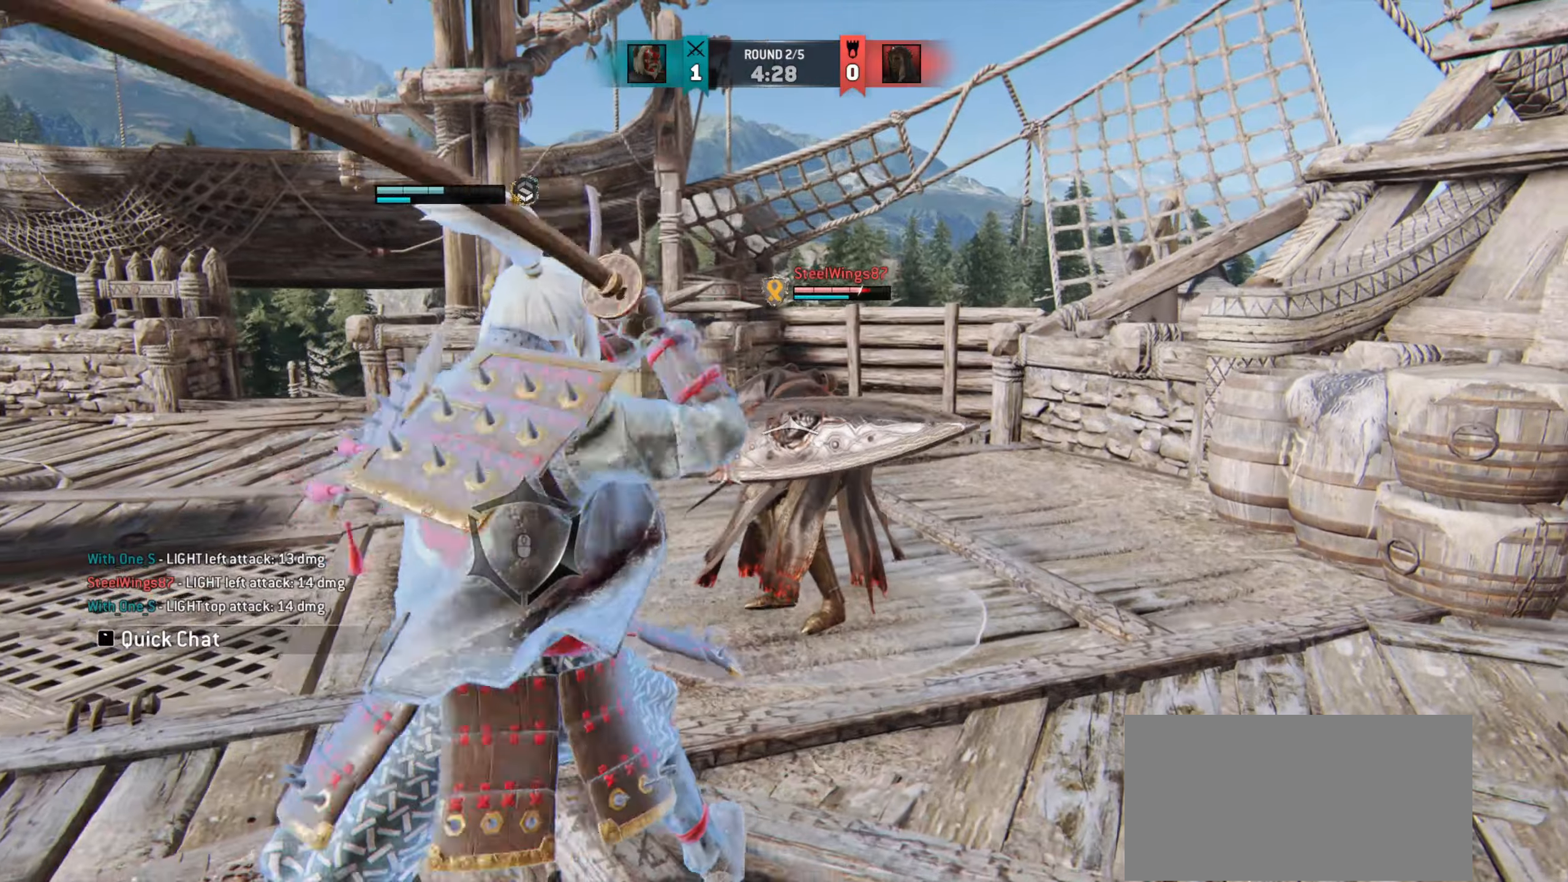
{"keys": ["a"], "mouse": [], "events": [[100, "a", "down"], [300, "a", "up"], [433, "a", "down"]]}
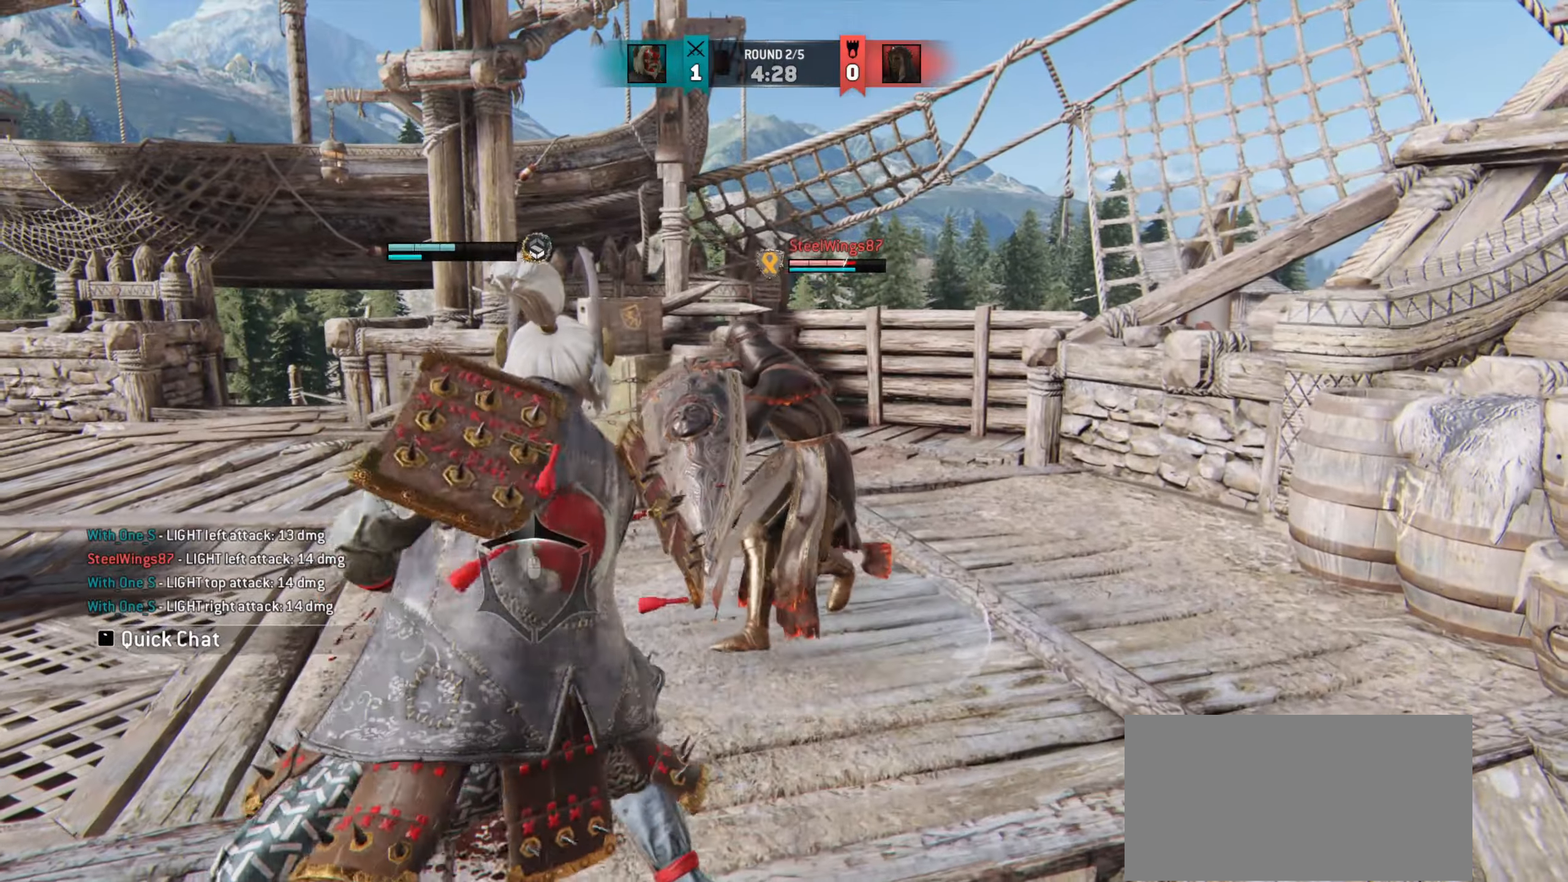
{"keys": ["a"], "mouse": [], "events": []}
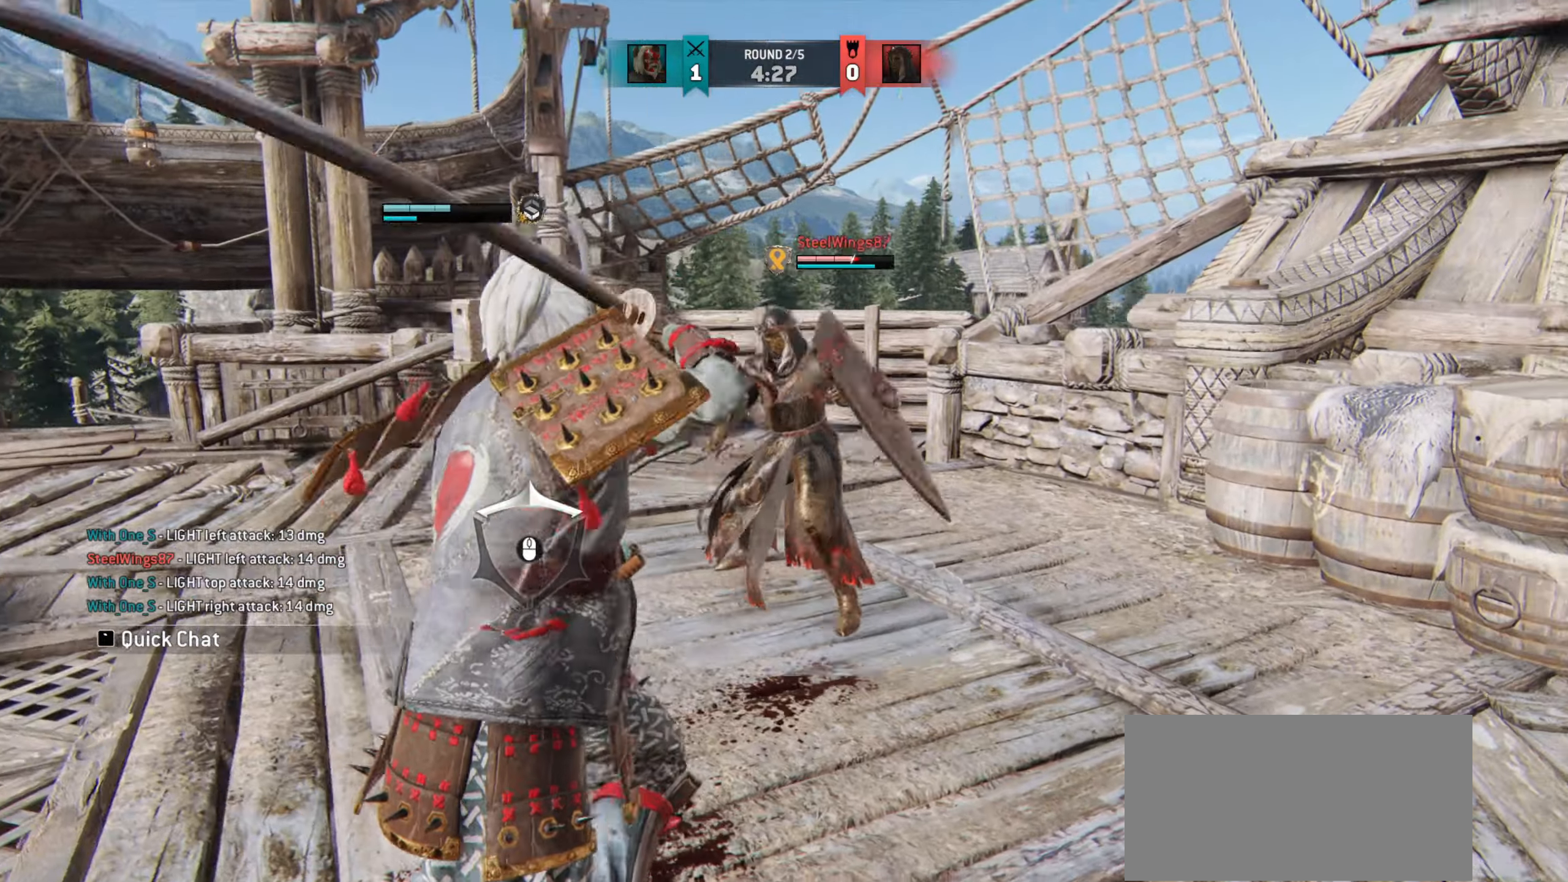
{"keys": ["a"], "mouse": [], "events": []}